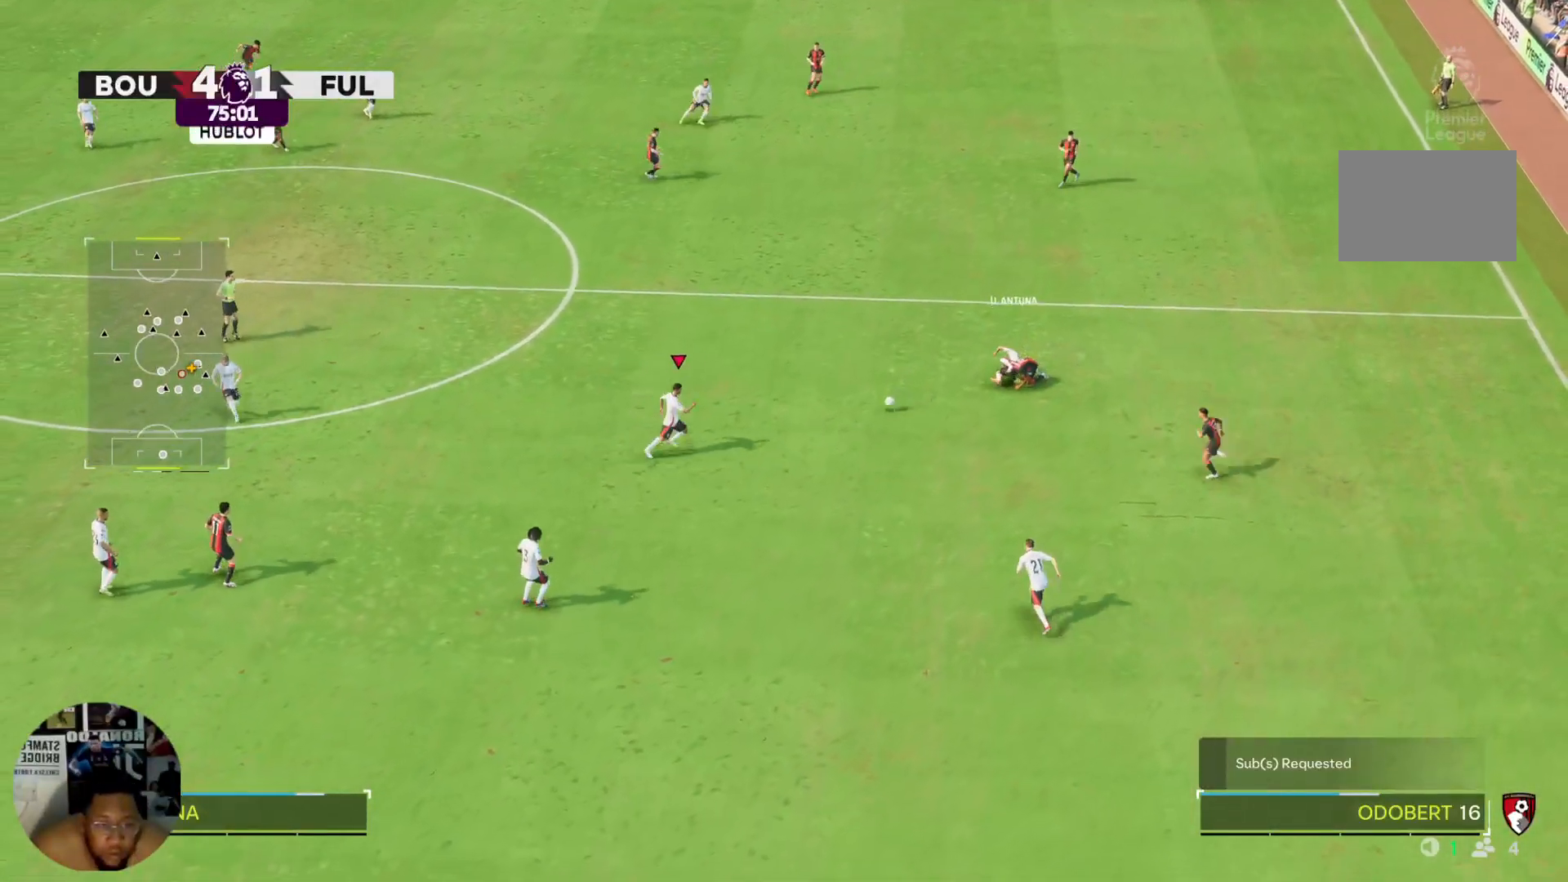
Gameplay with a controller (PlayStation layout); each line is a JSON object with the inputs held at the frame after it. "events" lists button and stick changes between this image and that frame as [ms after this image, input, new state], when the widget could be followed in between. Not read: L3 R3.
{"buttons": [], "left_stick": "up-left", "right_stick": "center", "events": [[34, "left_stick", "up-left"], [134, "L2", "up"]]}
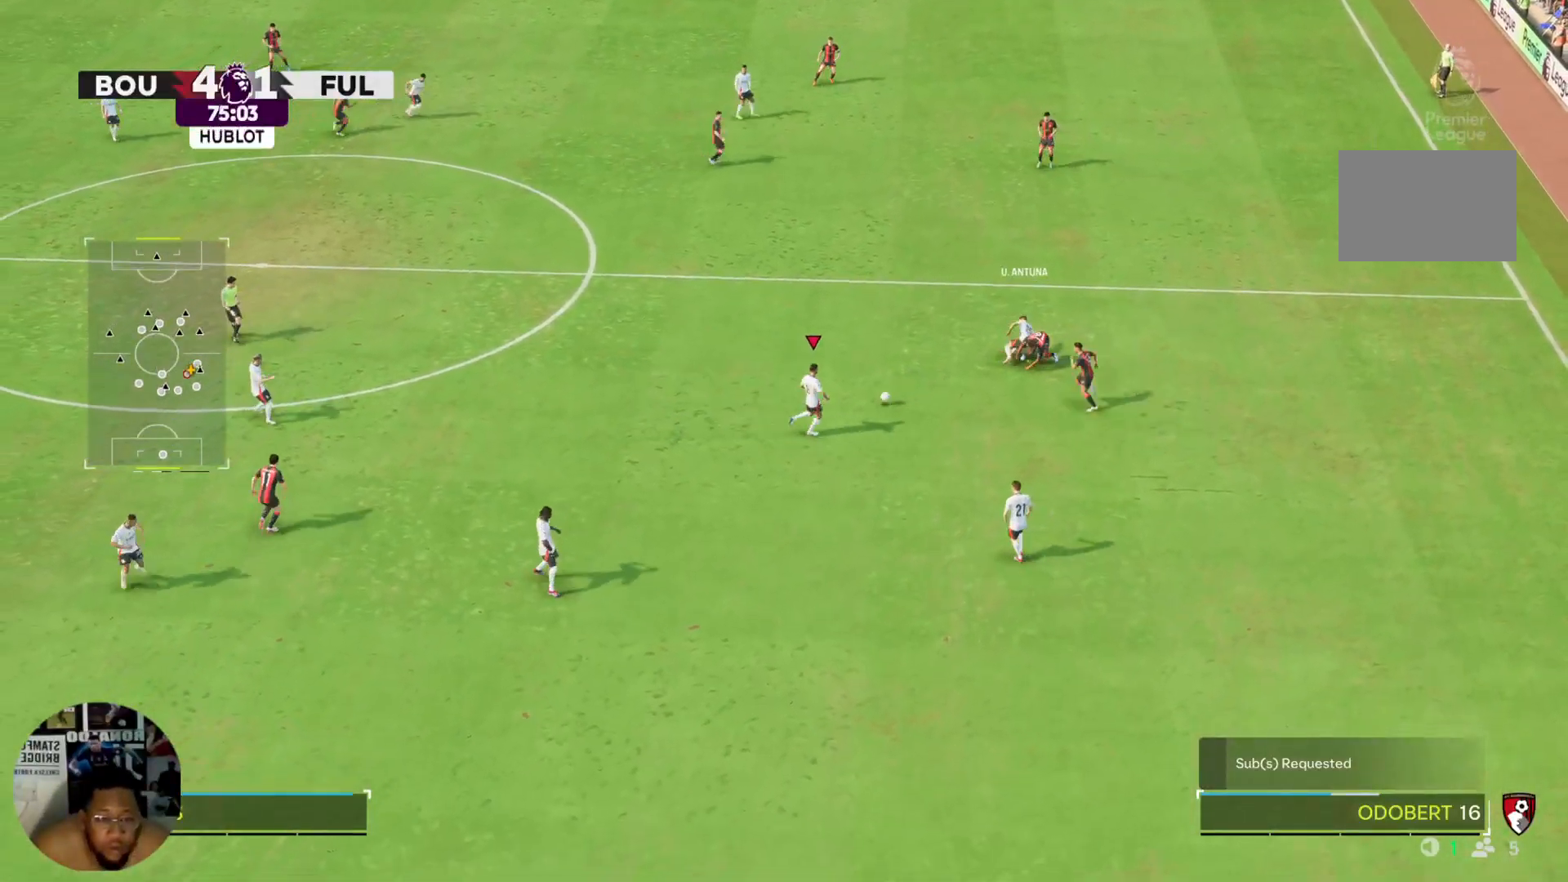
{"buttons": ["R2"], "left_stick": "up-left", "right_stick": "center", "events": [[334, "R2", "down"]]}
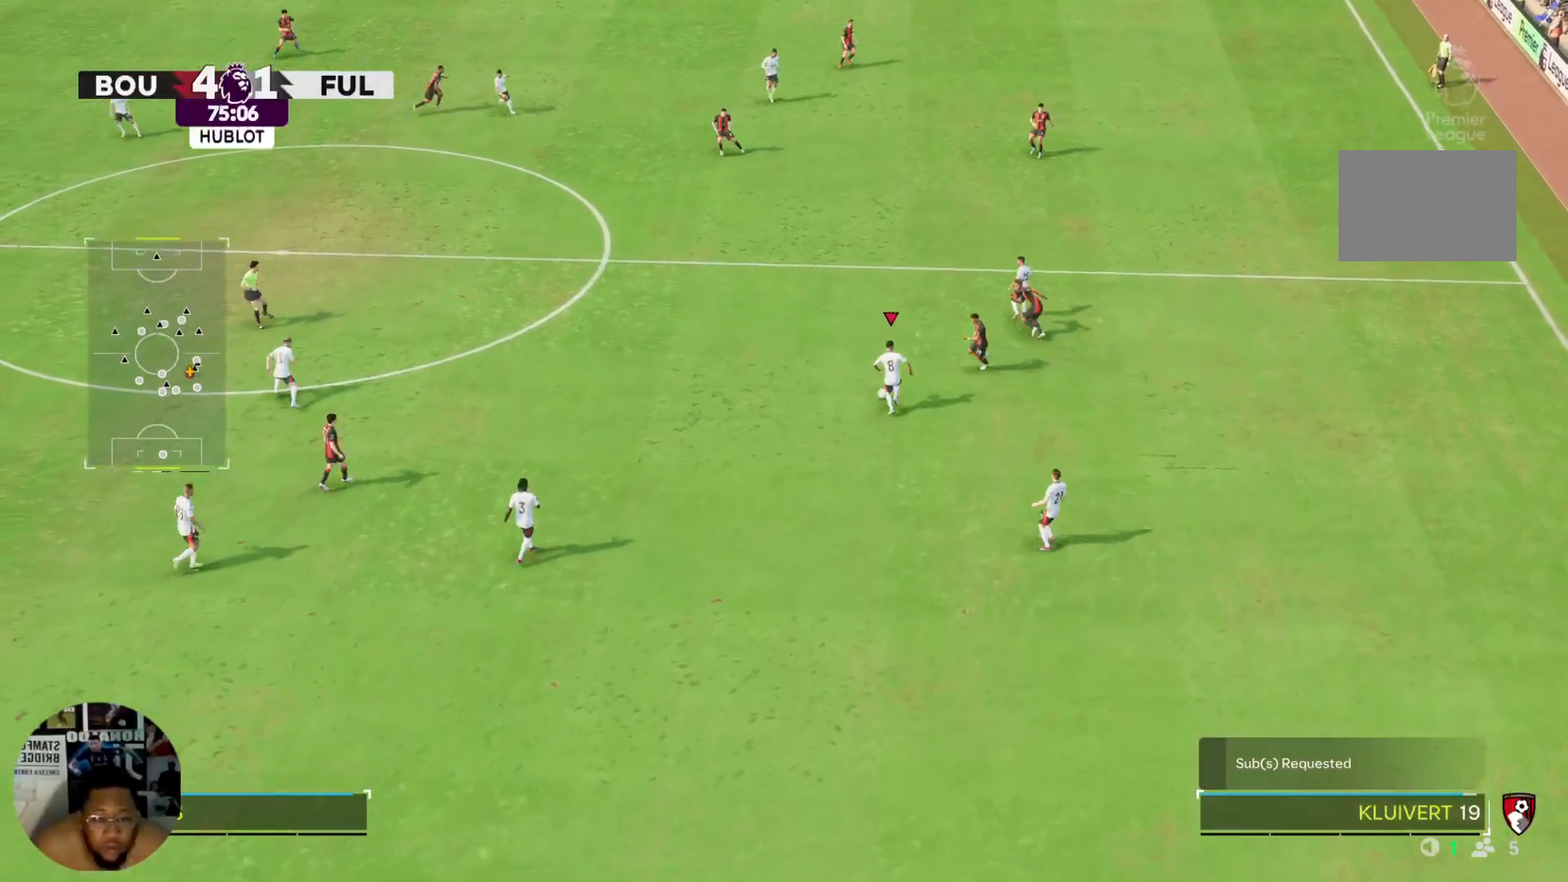
{"buttons": ["R2"], "left_stick": "up-left", "right_stick": "center", "events": []}
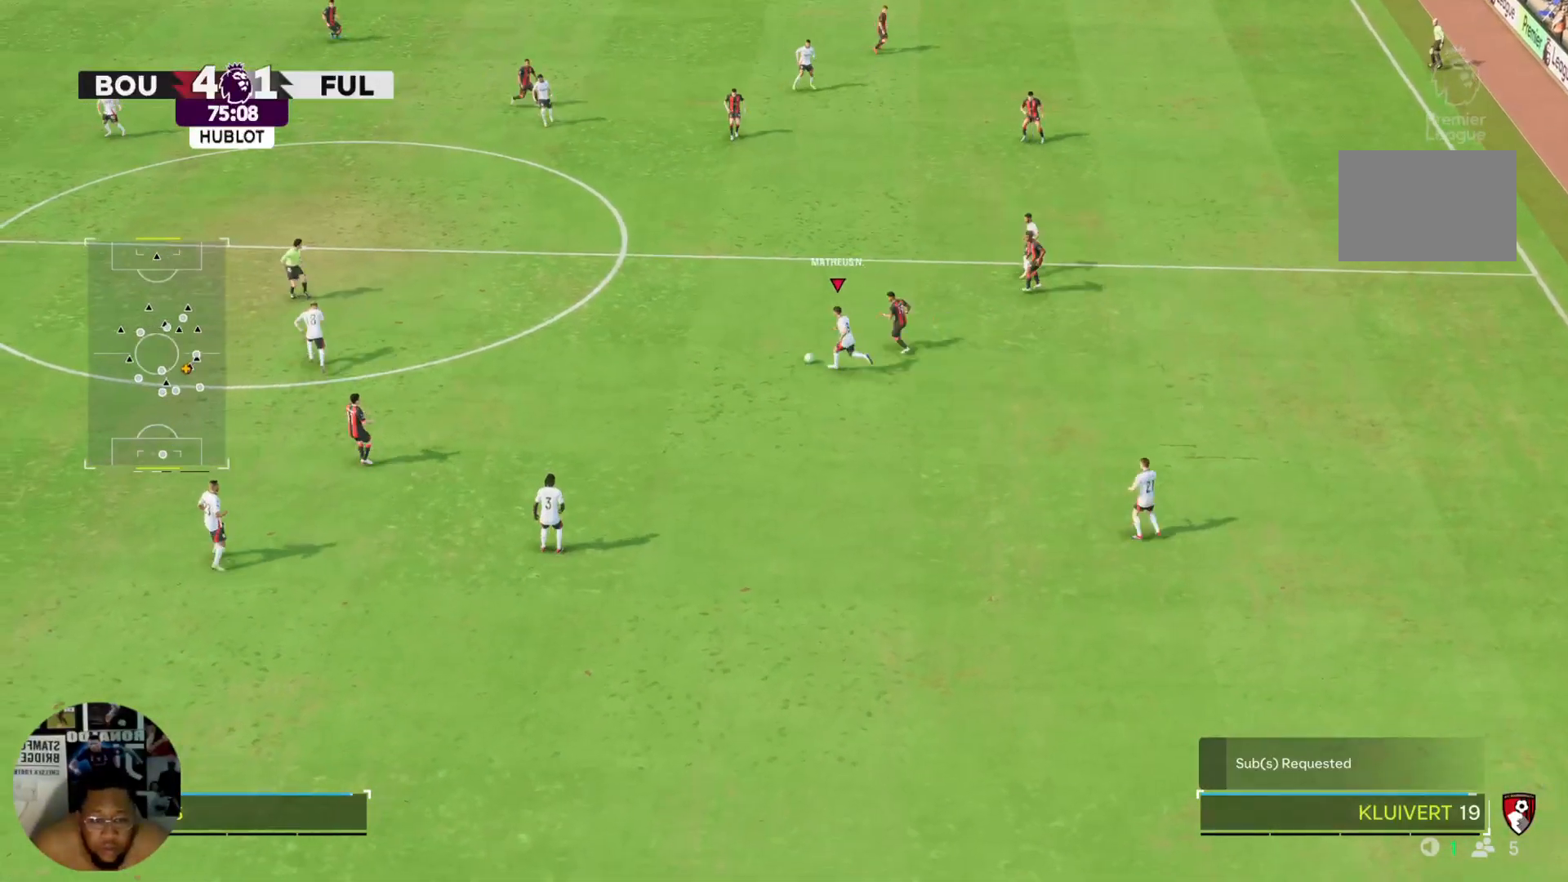
{"buttons": ["R2"], "left_stick": "up-left", "right_stick": "center", "events": []}
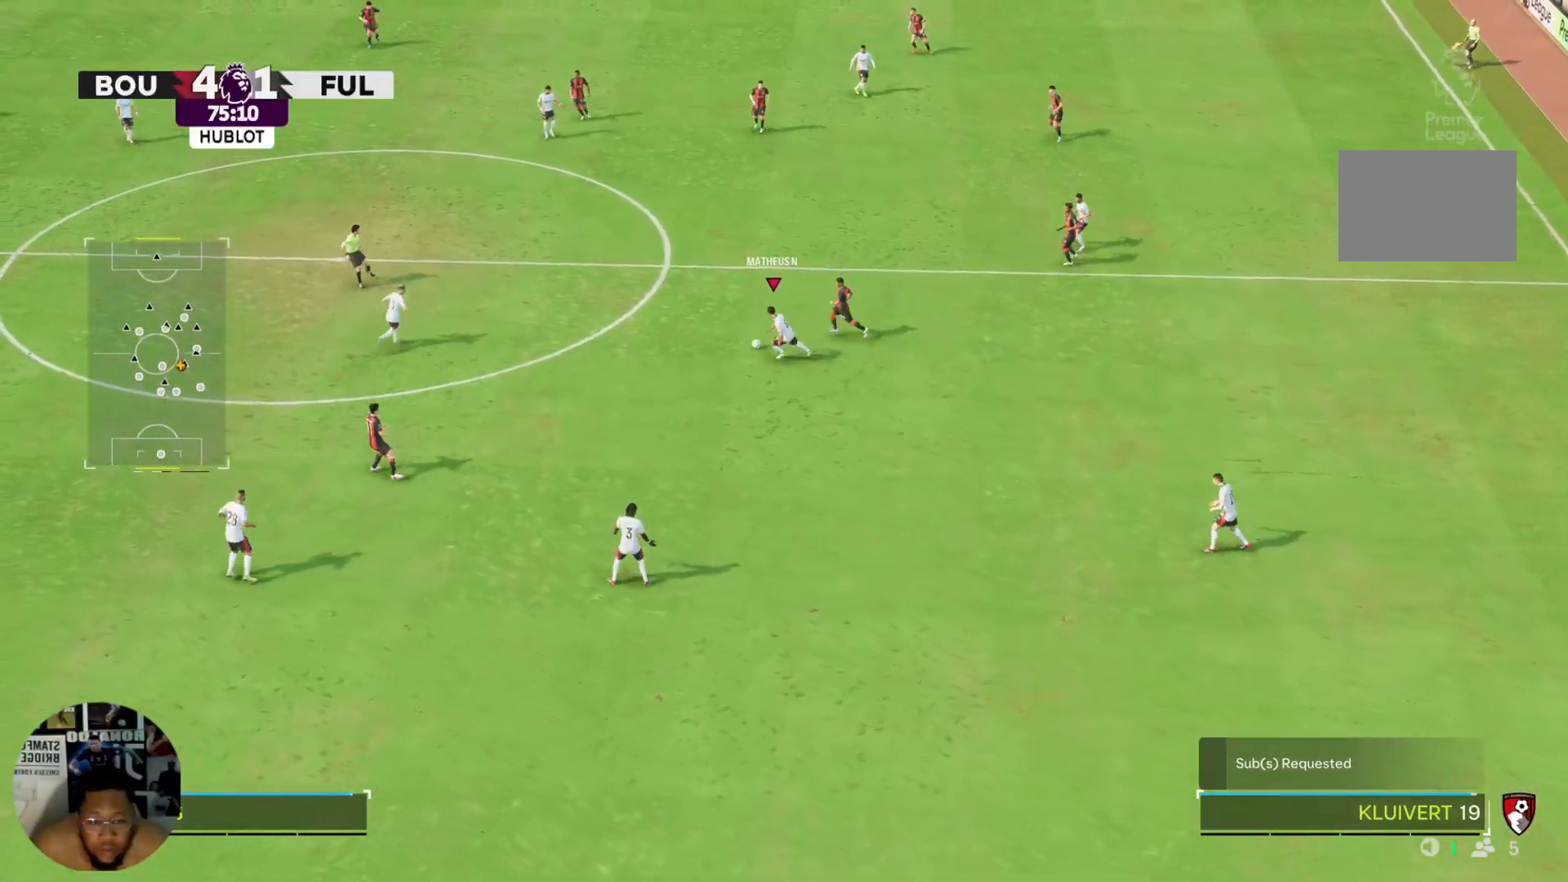
{"buttons": [], "left_stick": "up", "right_stick": "center", "events": [[267, "left_stick", "up"], [501, "R2", "up"]]}
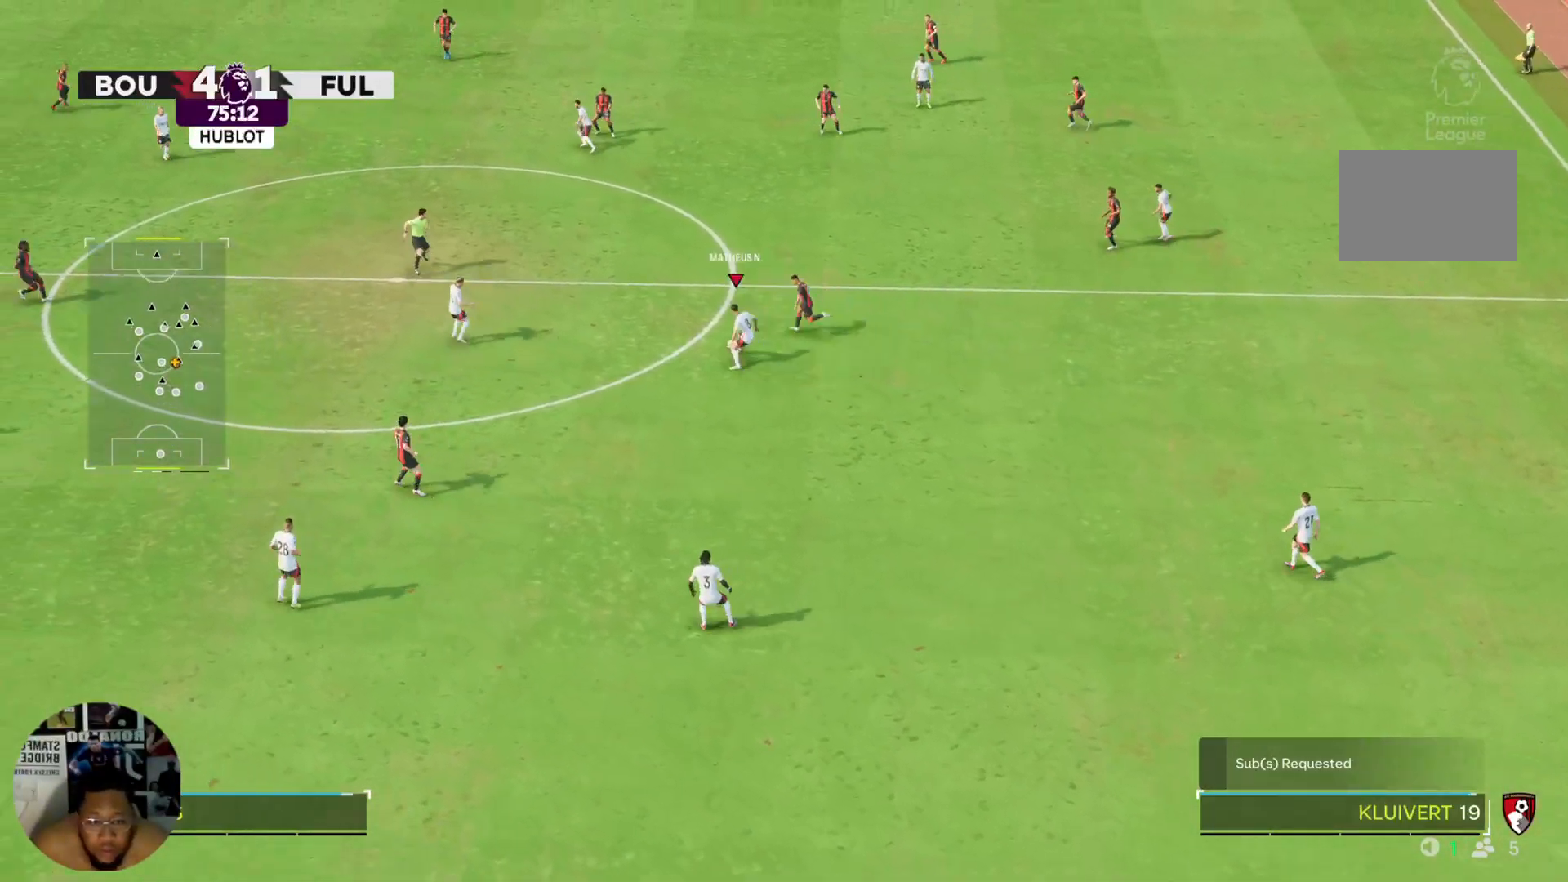
{"buttons": [], "left_stick": "up", "right_stick": "center", "events": []}
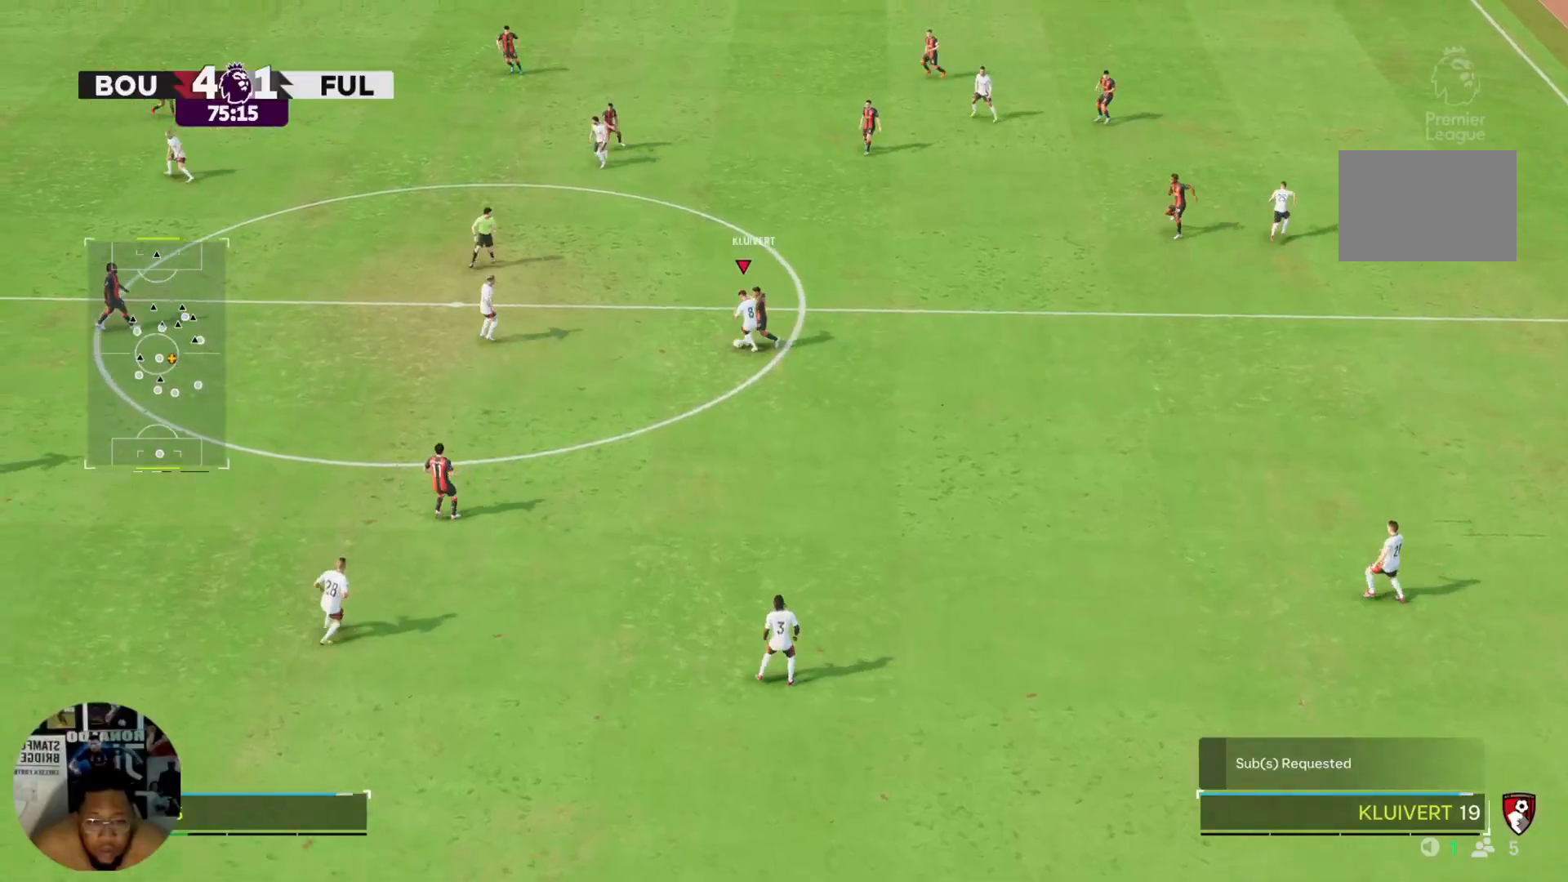
{"buttons": ["R2"], "left_stick": "up-left", "right_stick": "center", "events": [[34, "R2", "down"], [267, "left_stick", "up-left"]]}
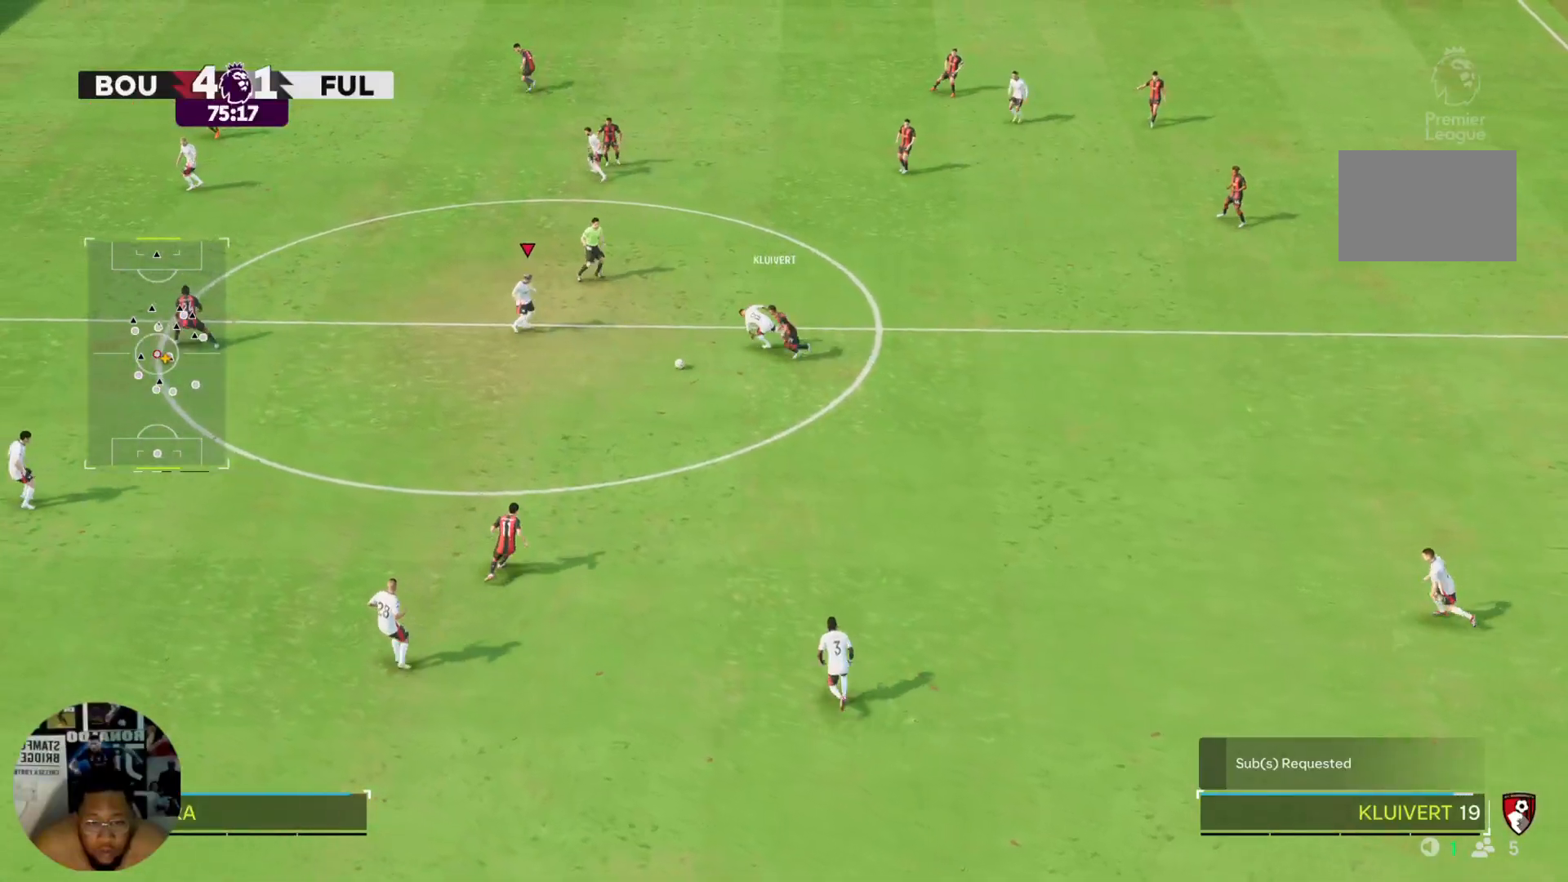
{"buttons": [], "left_stick": "up-left", "right_stick": "center", "events": [[167, "R2", "up"]]}
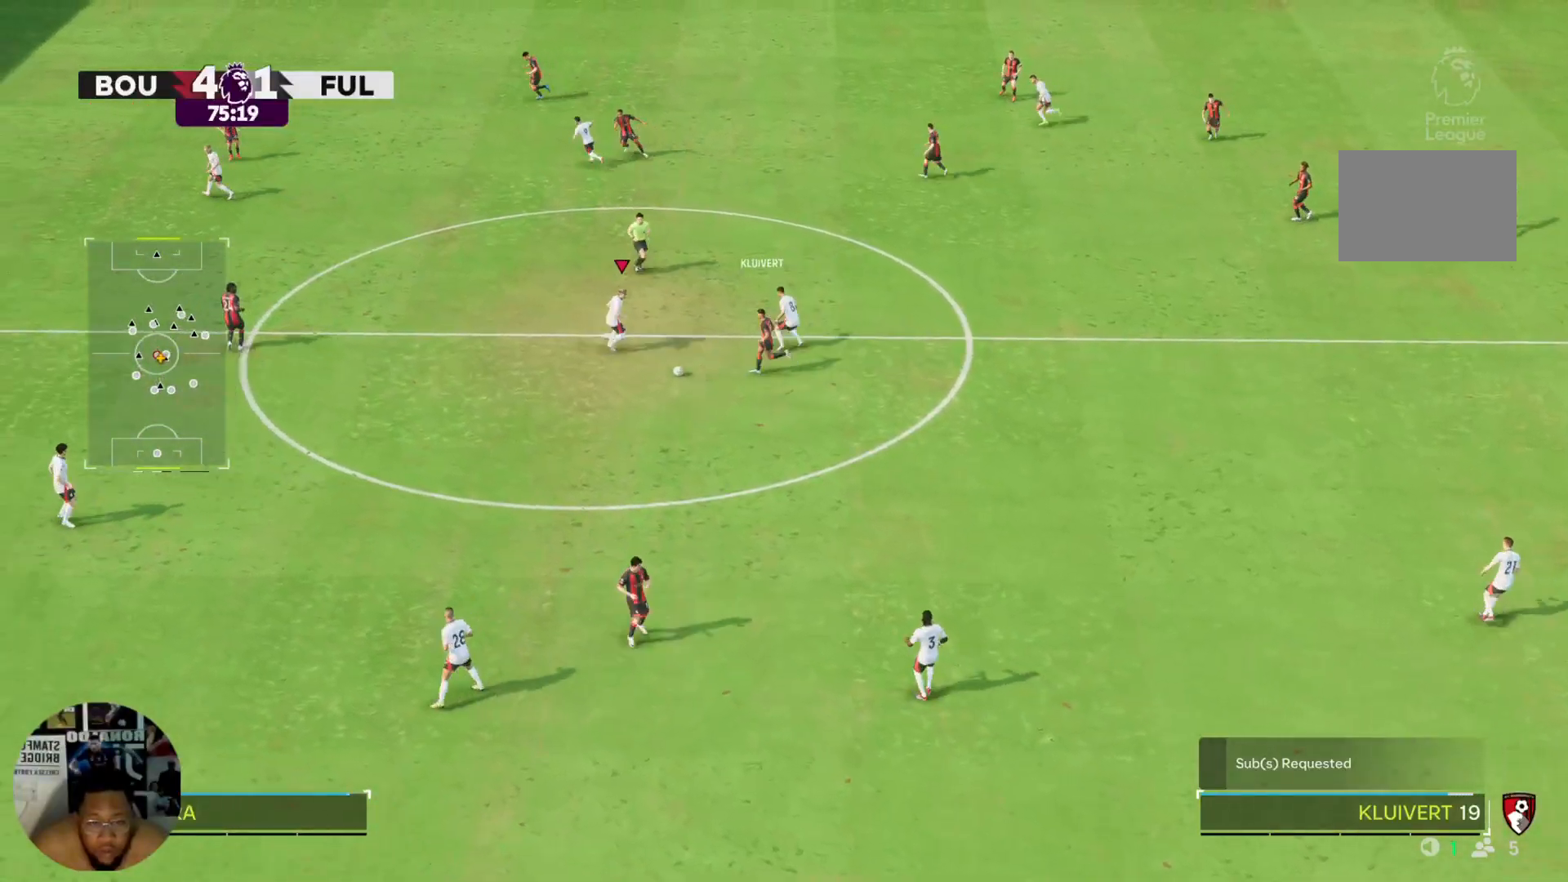
{"buttons": ["L2"], "left_stick": "down-left", "right_stick": "center", "events": [[301, "L2", "down"], [301, "left_stick", "down-left"]]}
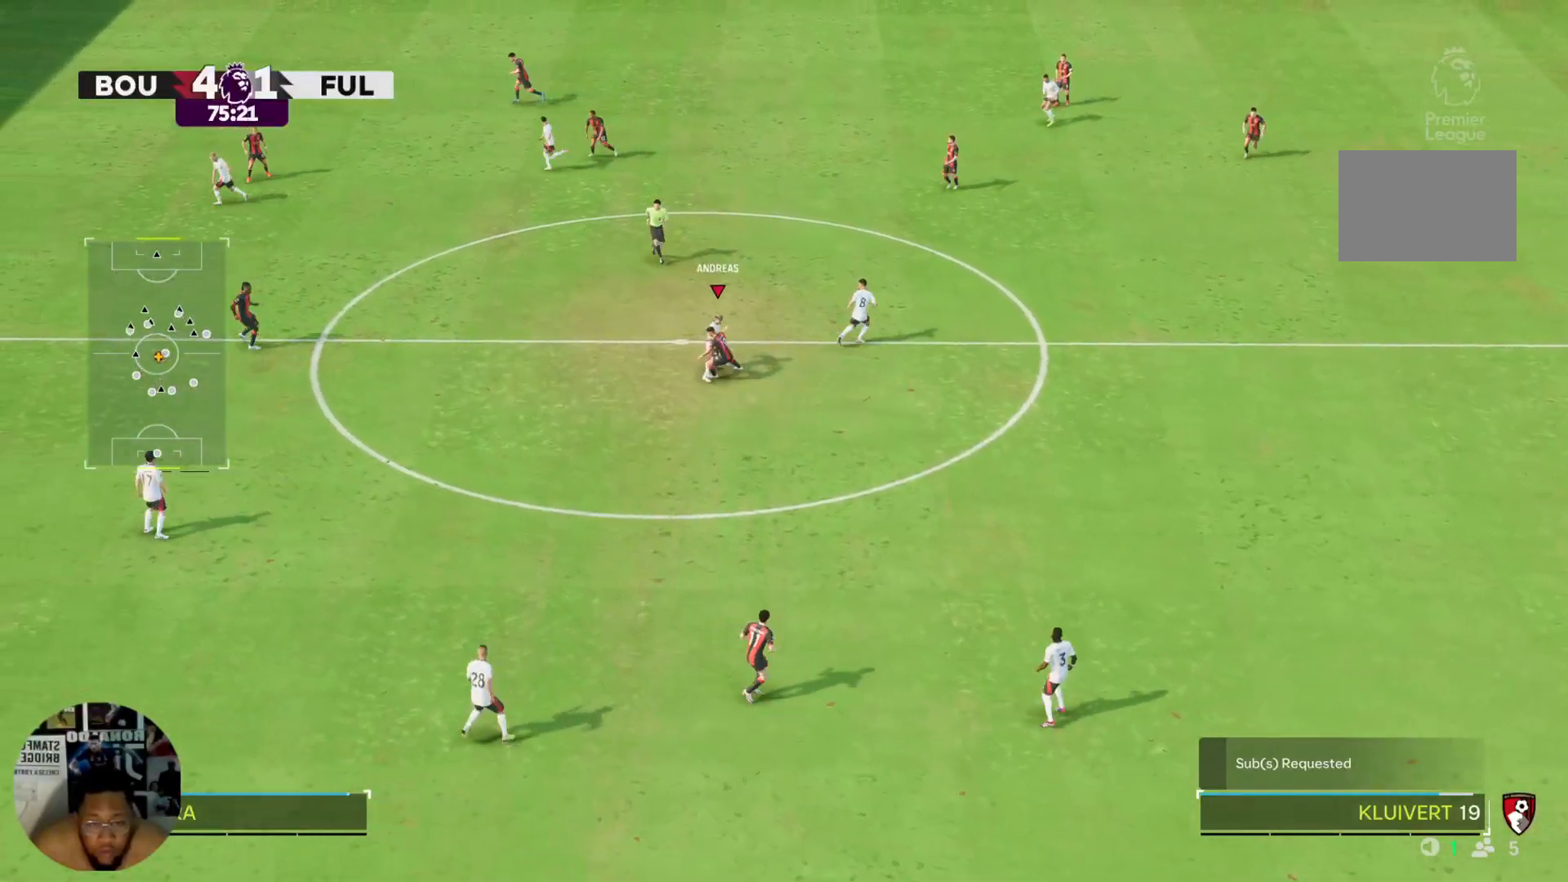
{"buttons": ["L2"], "left_stick": "up-left", "right_stick": "center"}
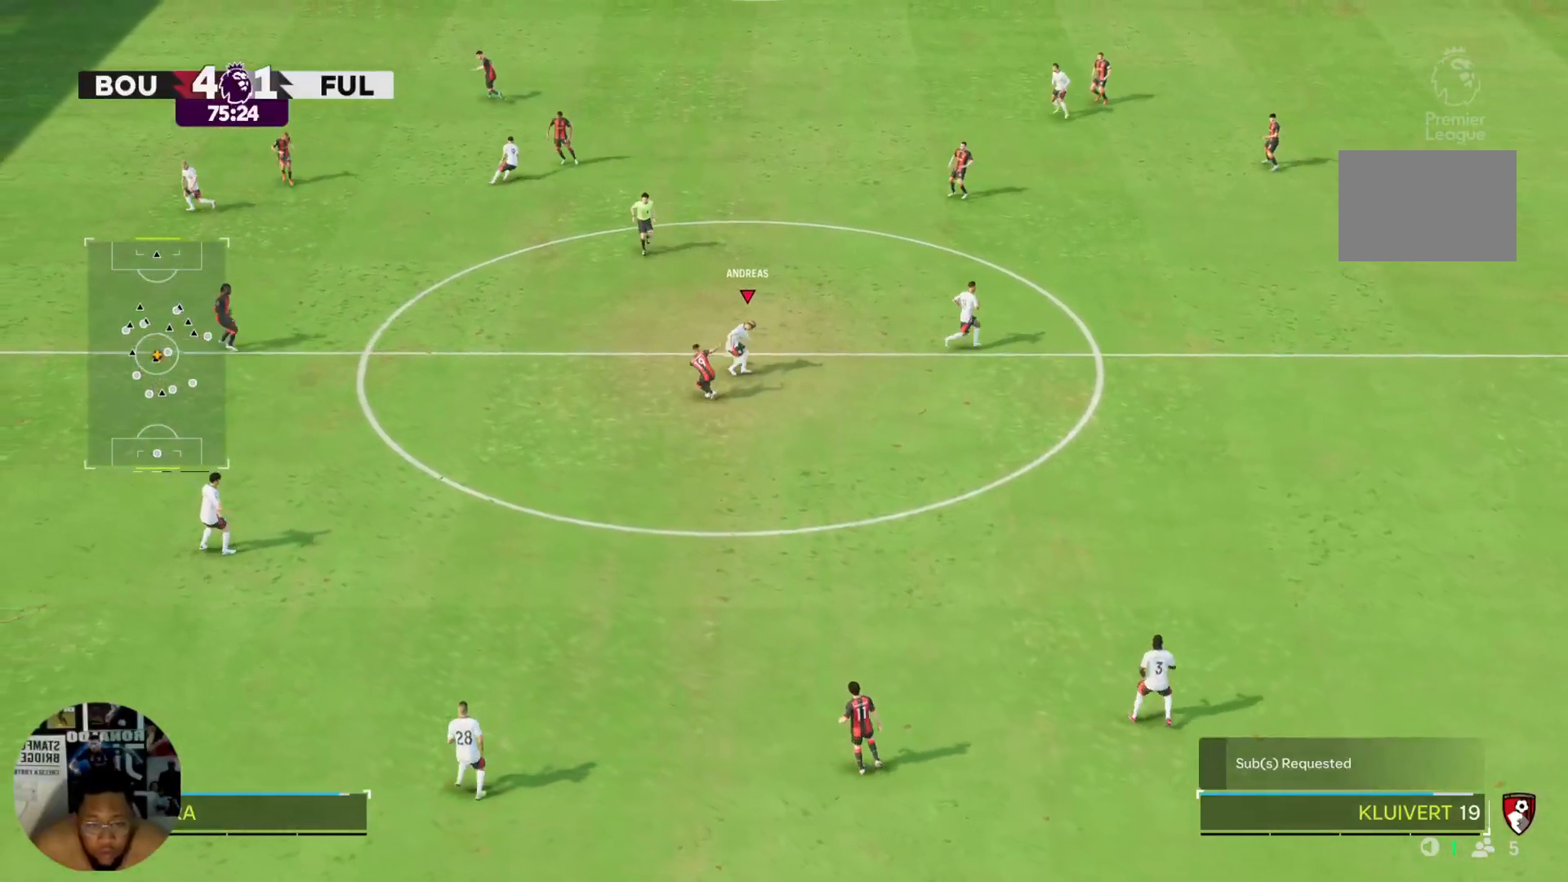
{"buttons": ["R2"], "left_stick": "up", "right_stick": "center", "events": [[100, "left_stick", "up"], [133, "L2", "up"], [434, "R2", "down"]]}
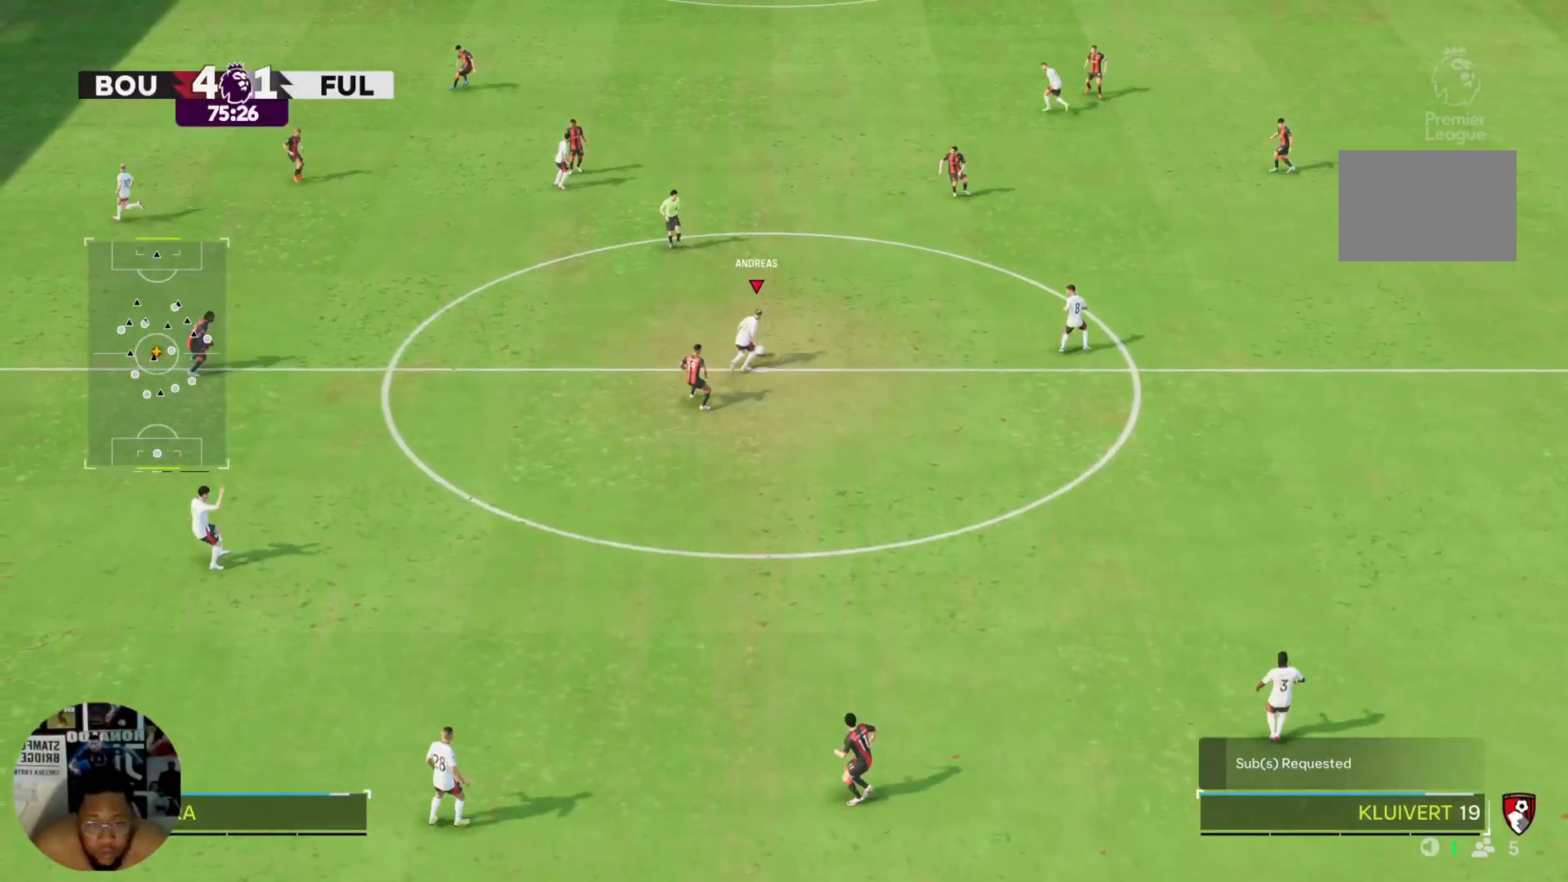
{"buttons": ["R2"], "left_stick": "up", "right_stick": "center", "events": []}
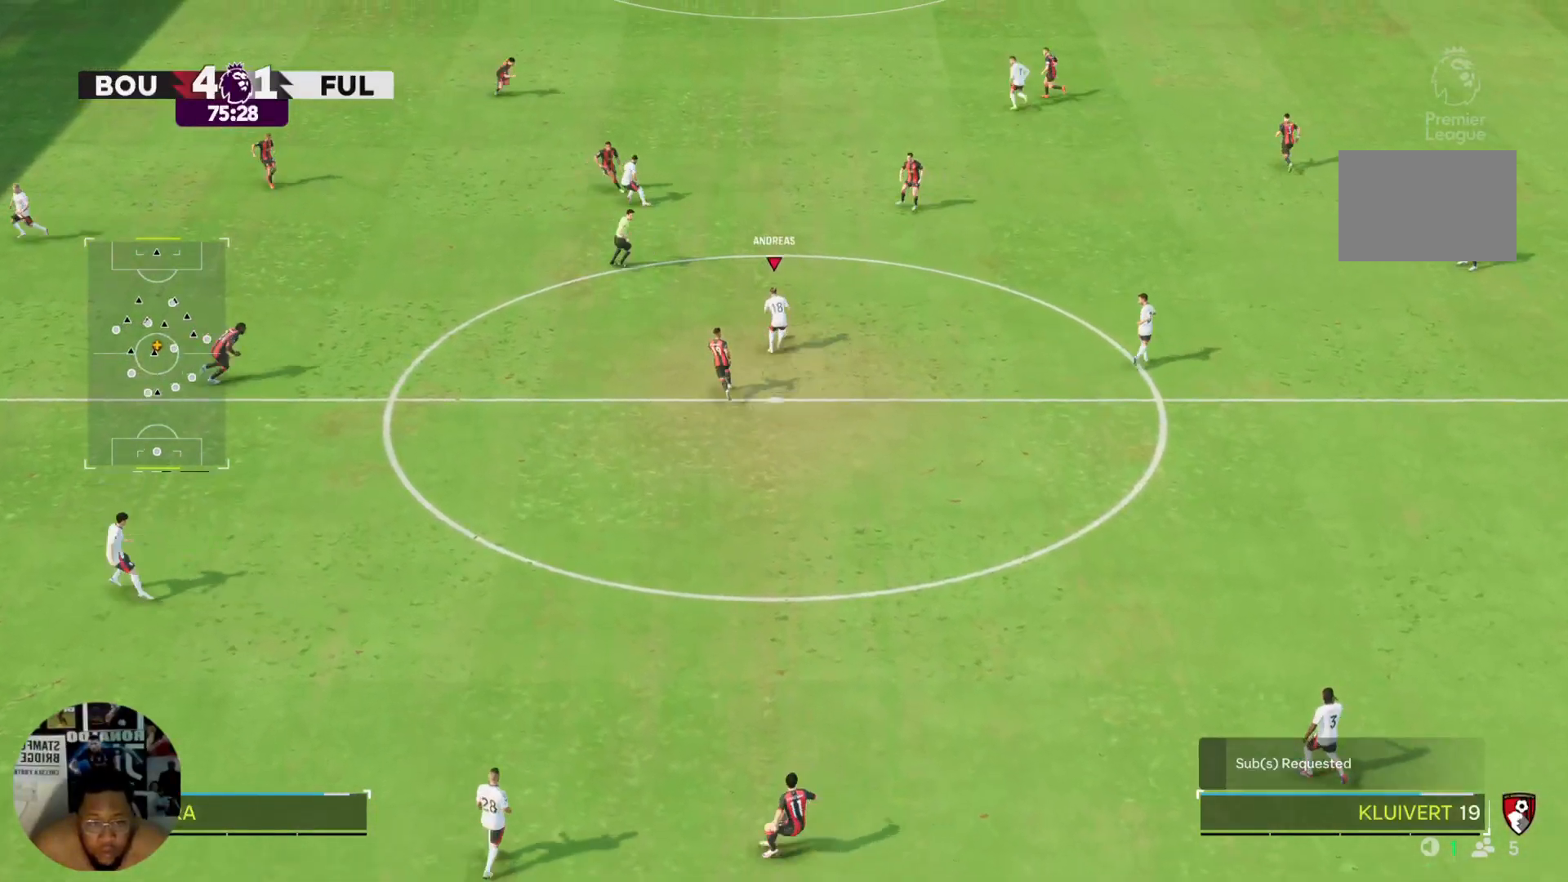
{"buttons": [], "left_stick": "up-right", "right_stick": "center", "events": [[200, "left_stick", "center"], [234, "R2", "up"], [400, "left_stick", "right"], [467, "left_stick", "up-right"]]}
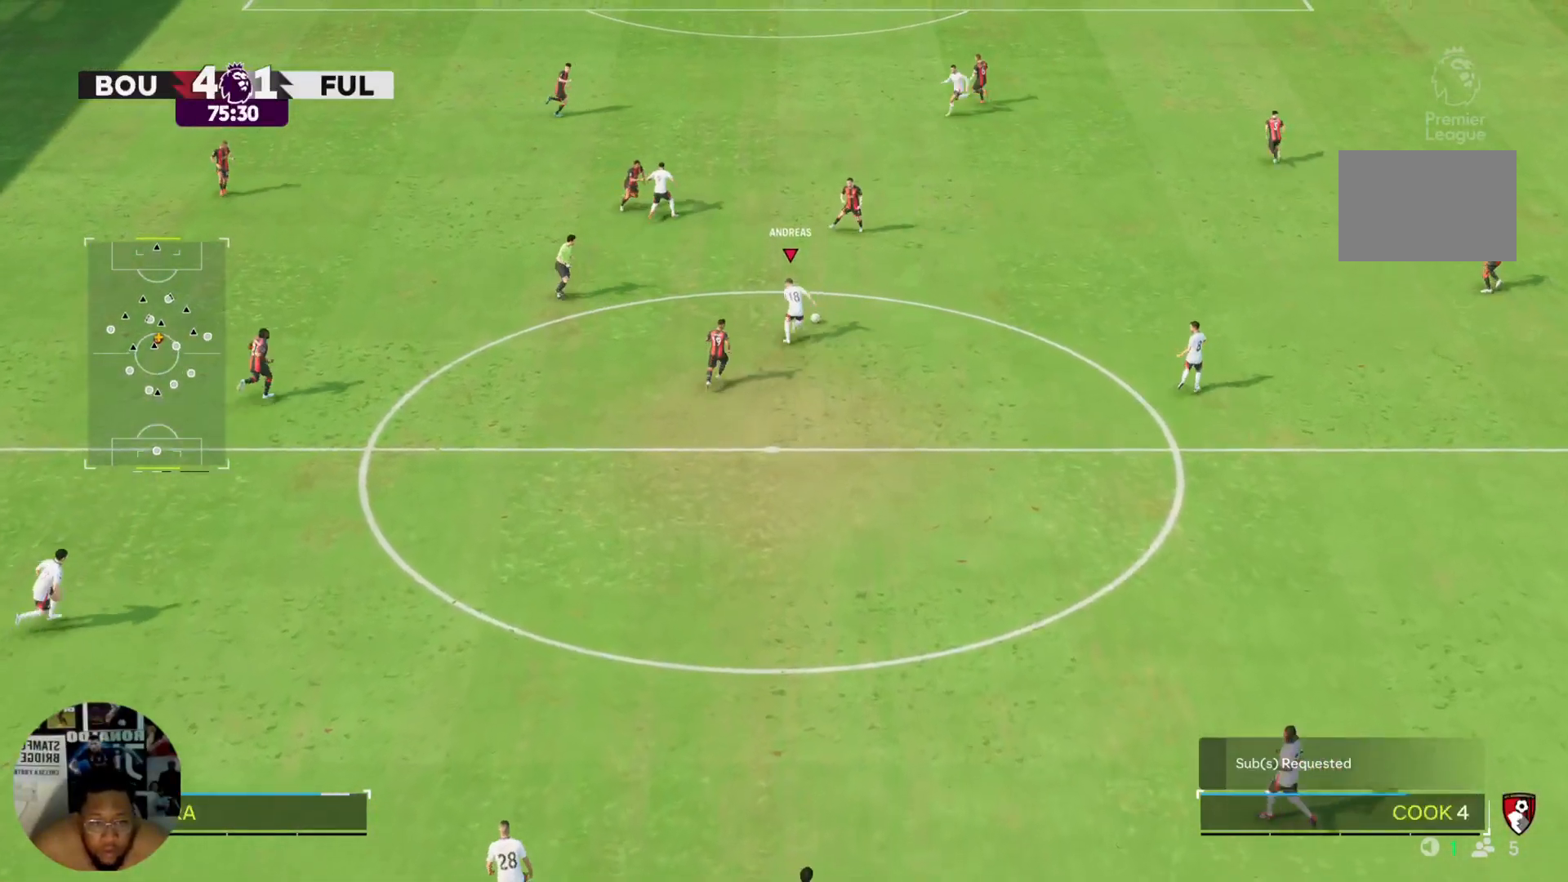
{"buttons": ["R2"], "left_stick": "up", "right_stick": "center", "events": [[67, "L2", "down"], [67, "TRIANGLE", "down"], [167, "TRIANGLE", "up"], [201, "L2", "up"], [234, "R2", "down"], [301, "left_stick", "up"]]}
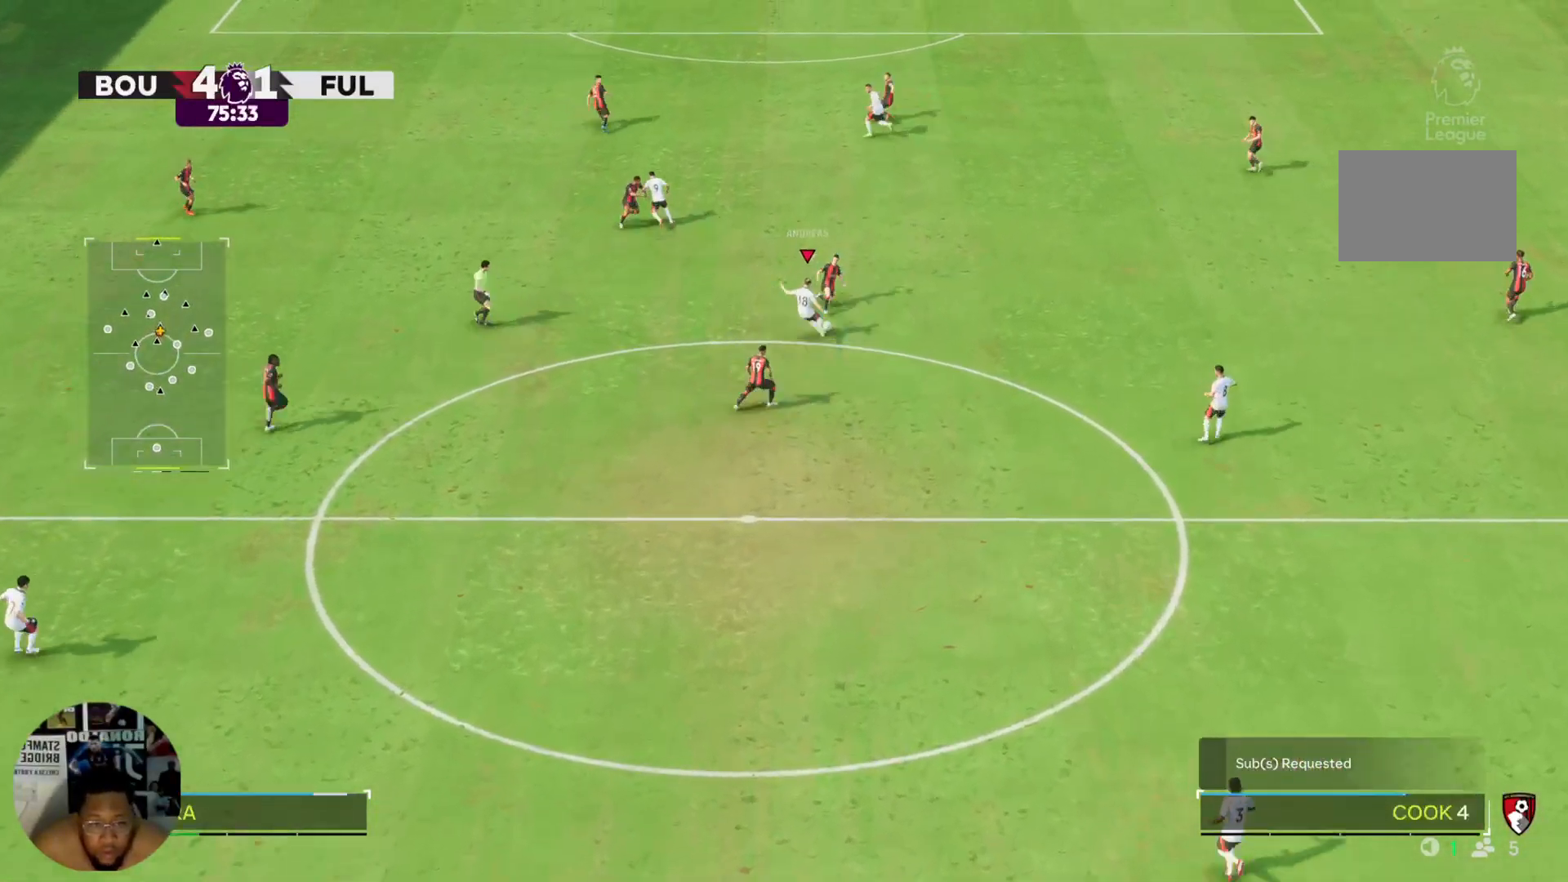
{"buttons": ["R2"], "left_stick": "up-right", "right_stick": "center", "events": [[100, "left_stick", "up-right"]]}
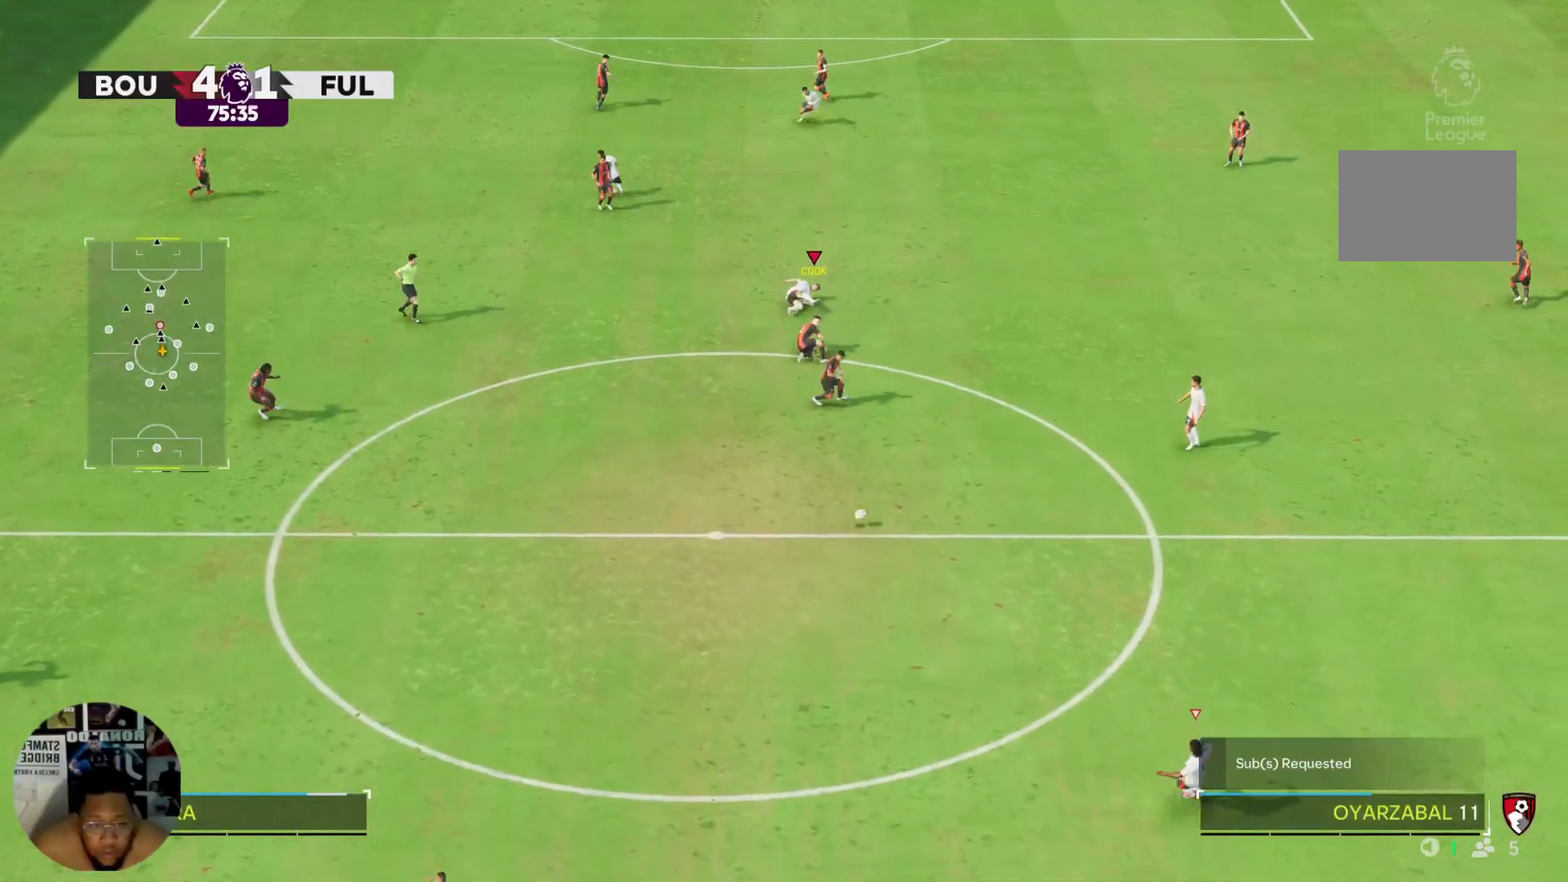
{"buttons": [], "left_stick": "up", "right_stick": "center", "events": [[167, "R2", "up"], [234, "left_stick", "center"], [367, "left_stick", "left"], [501, "left_stick", "up"]]}
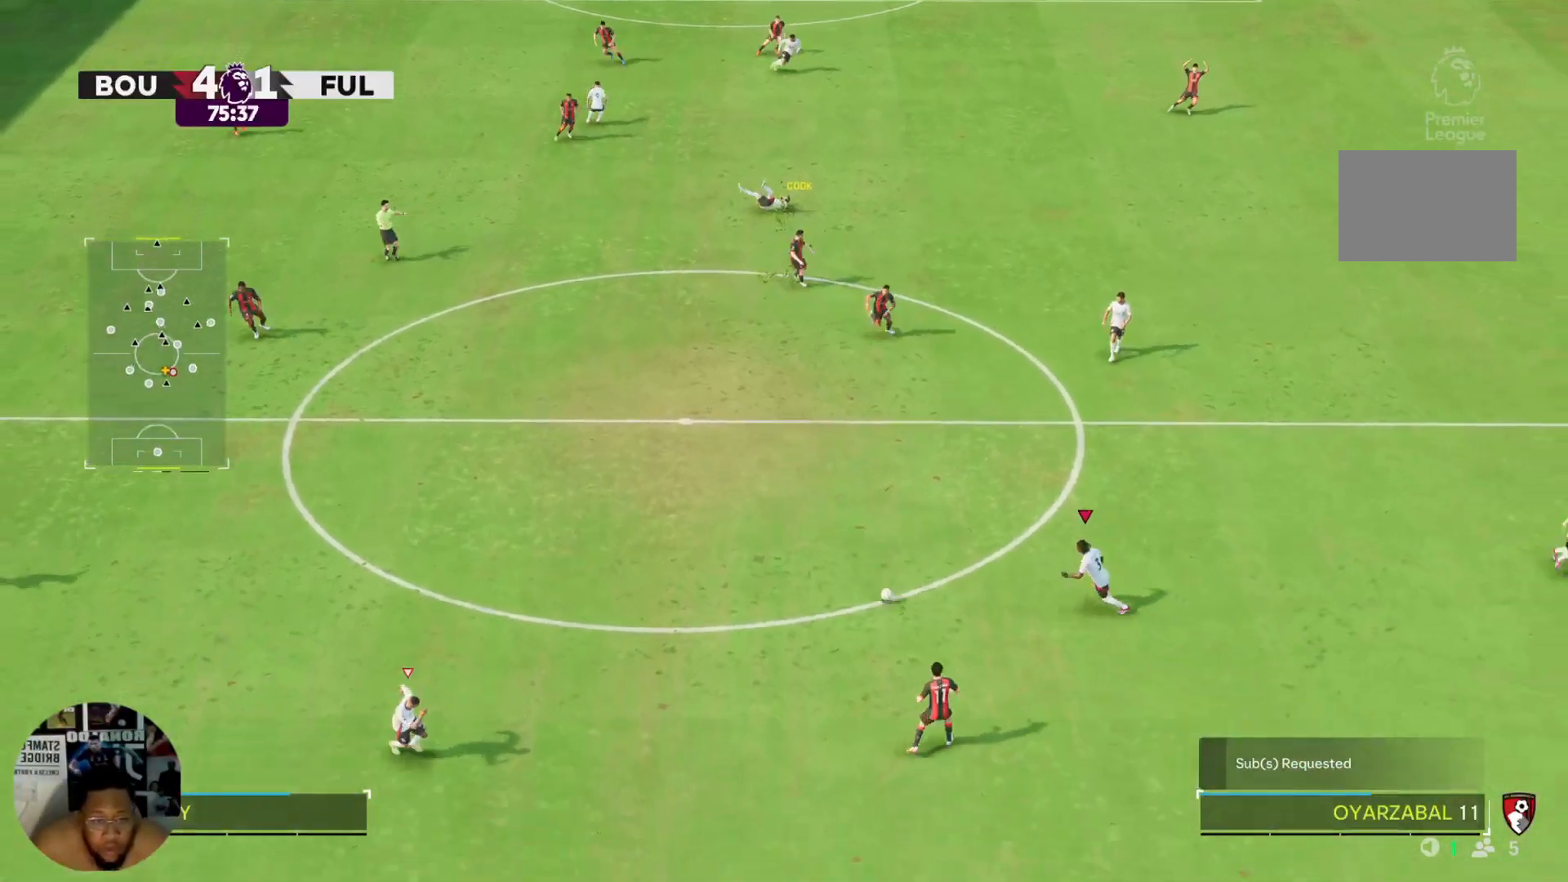
{"buttons": [], "left_stick": "down-left", "right_stick": "center", "events": [[200, "left_stick", "up-left"], [300, "left_stick", "left"], [500, "left_stick", "down-left"]]}
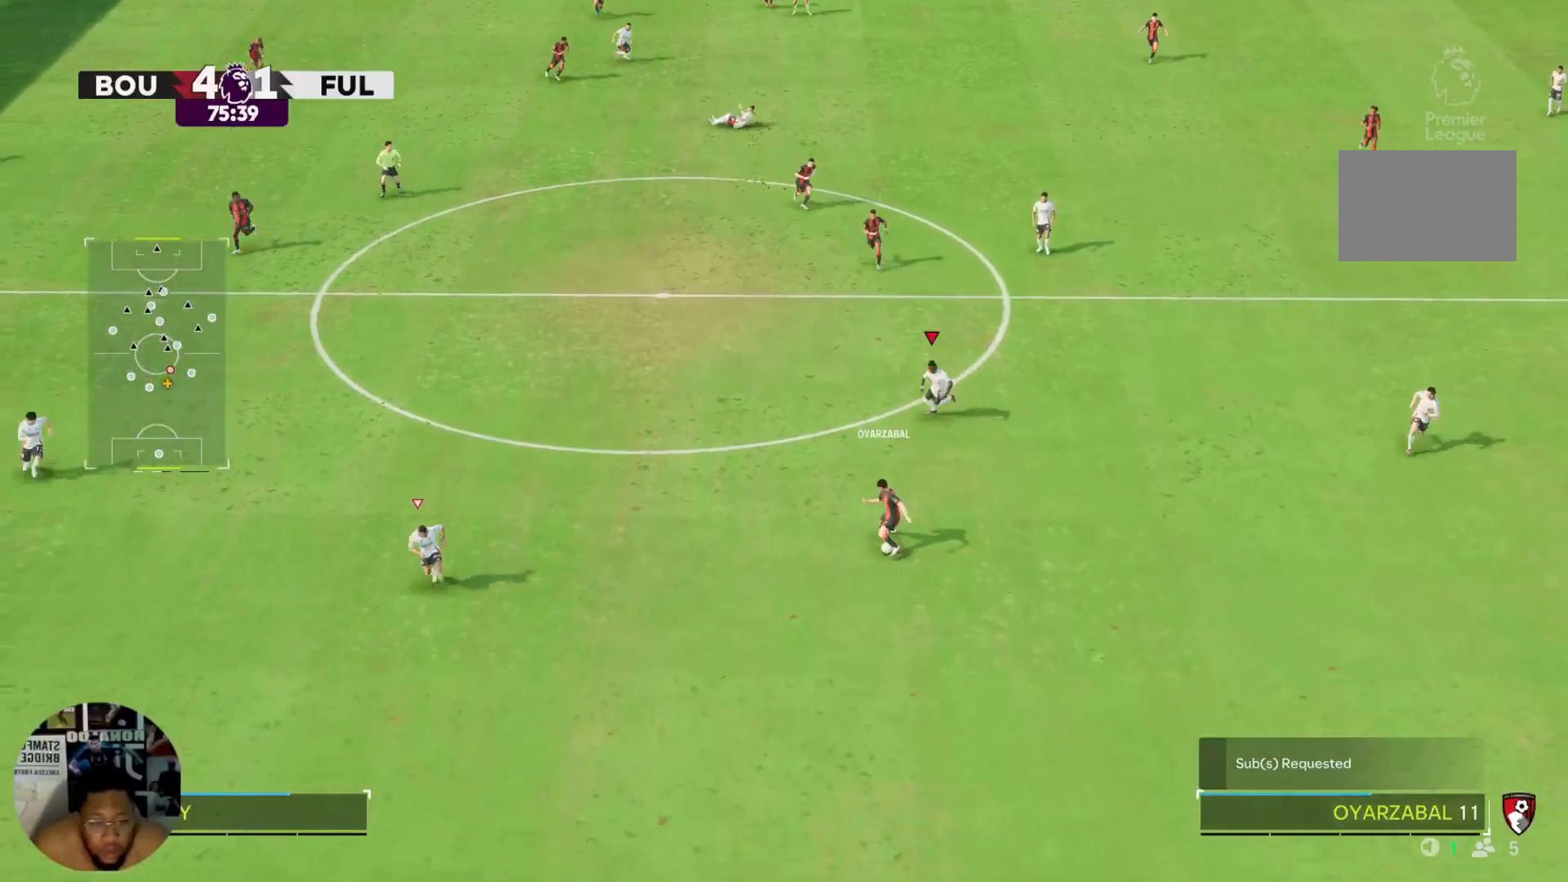
{"buttons": ["R2"], "left_stick": "down", "right_stick": "center", "events": [[67, "R2", "down"], [167, "left_stick", "down"], [234, "L2", "down"], [401, "L2", "up"]]}
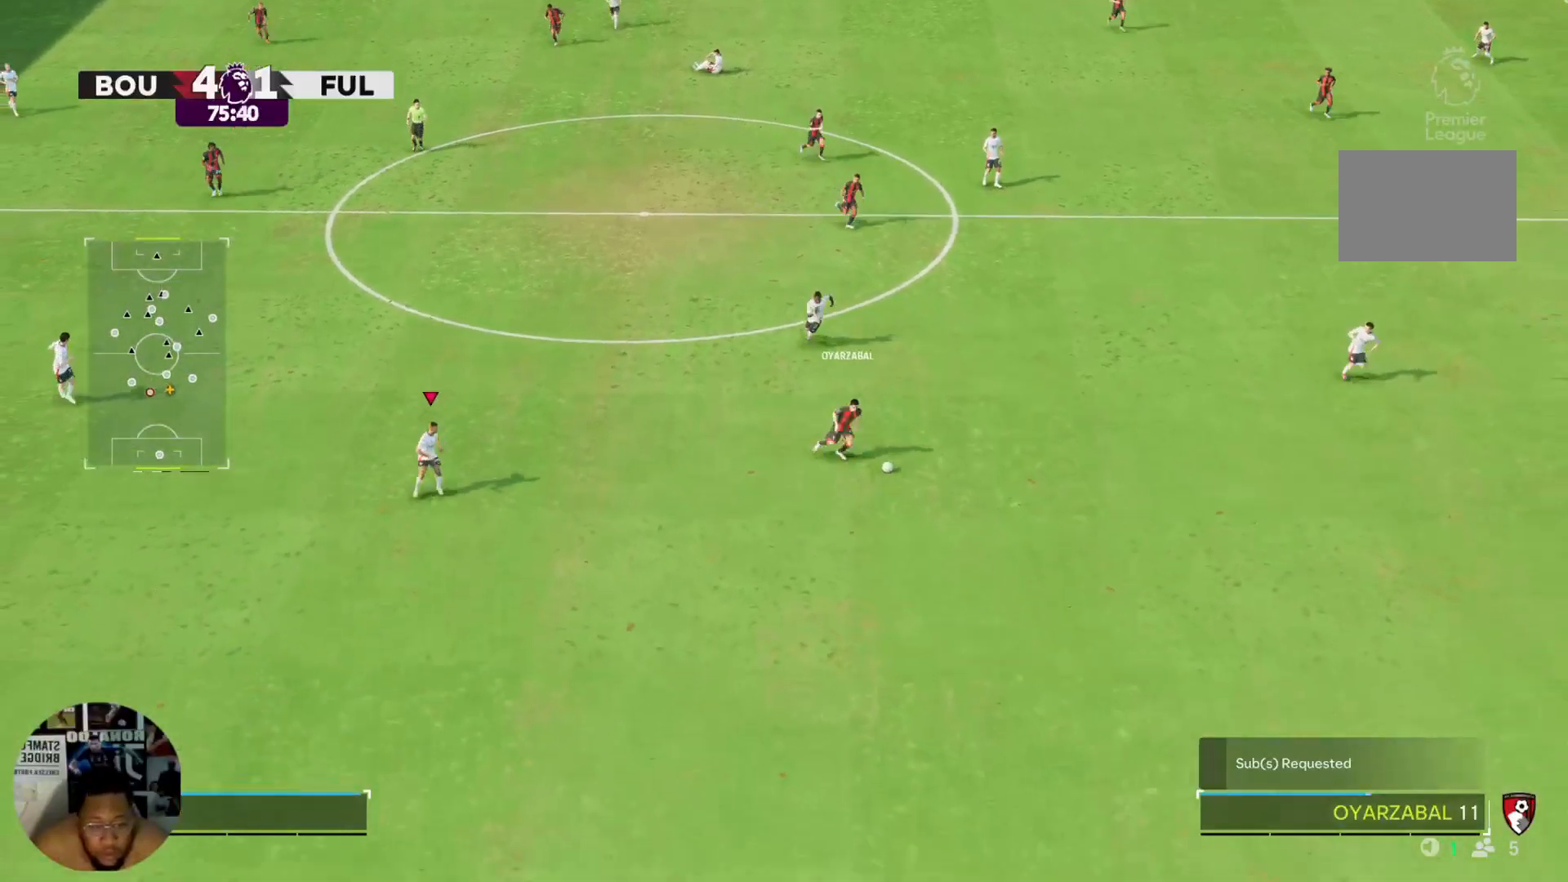
{"buttons": [], "left_stick": "center", "right_stick": "center", "events": [[33, "R2", "up"], [100, "left_stick", "center"]]}
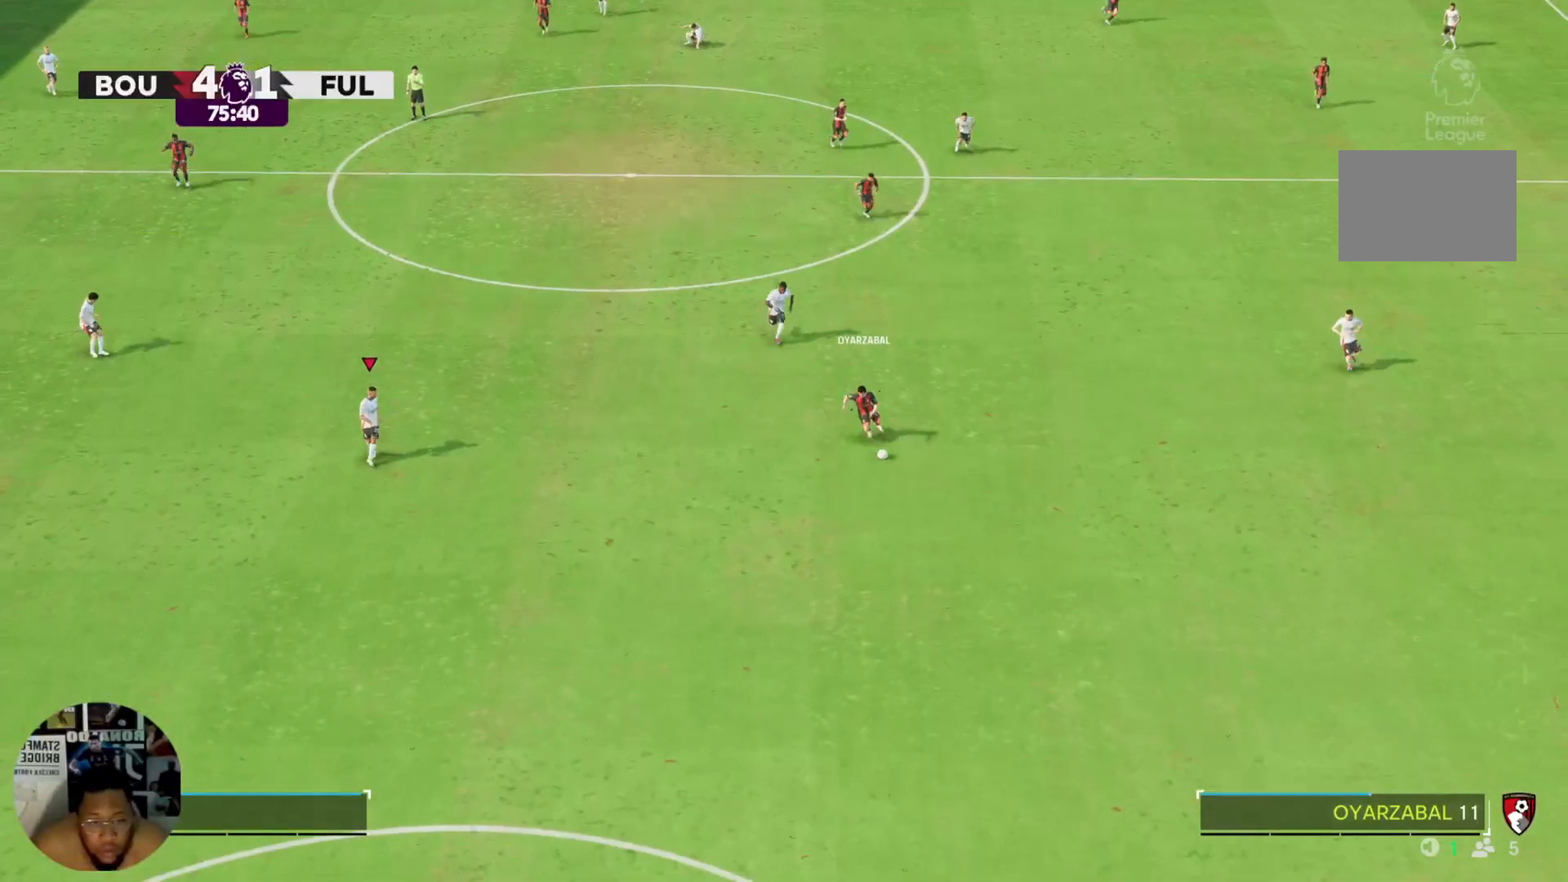
{"buttons": [], "left_stick": "center", "right_stick": "center", "events": []}
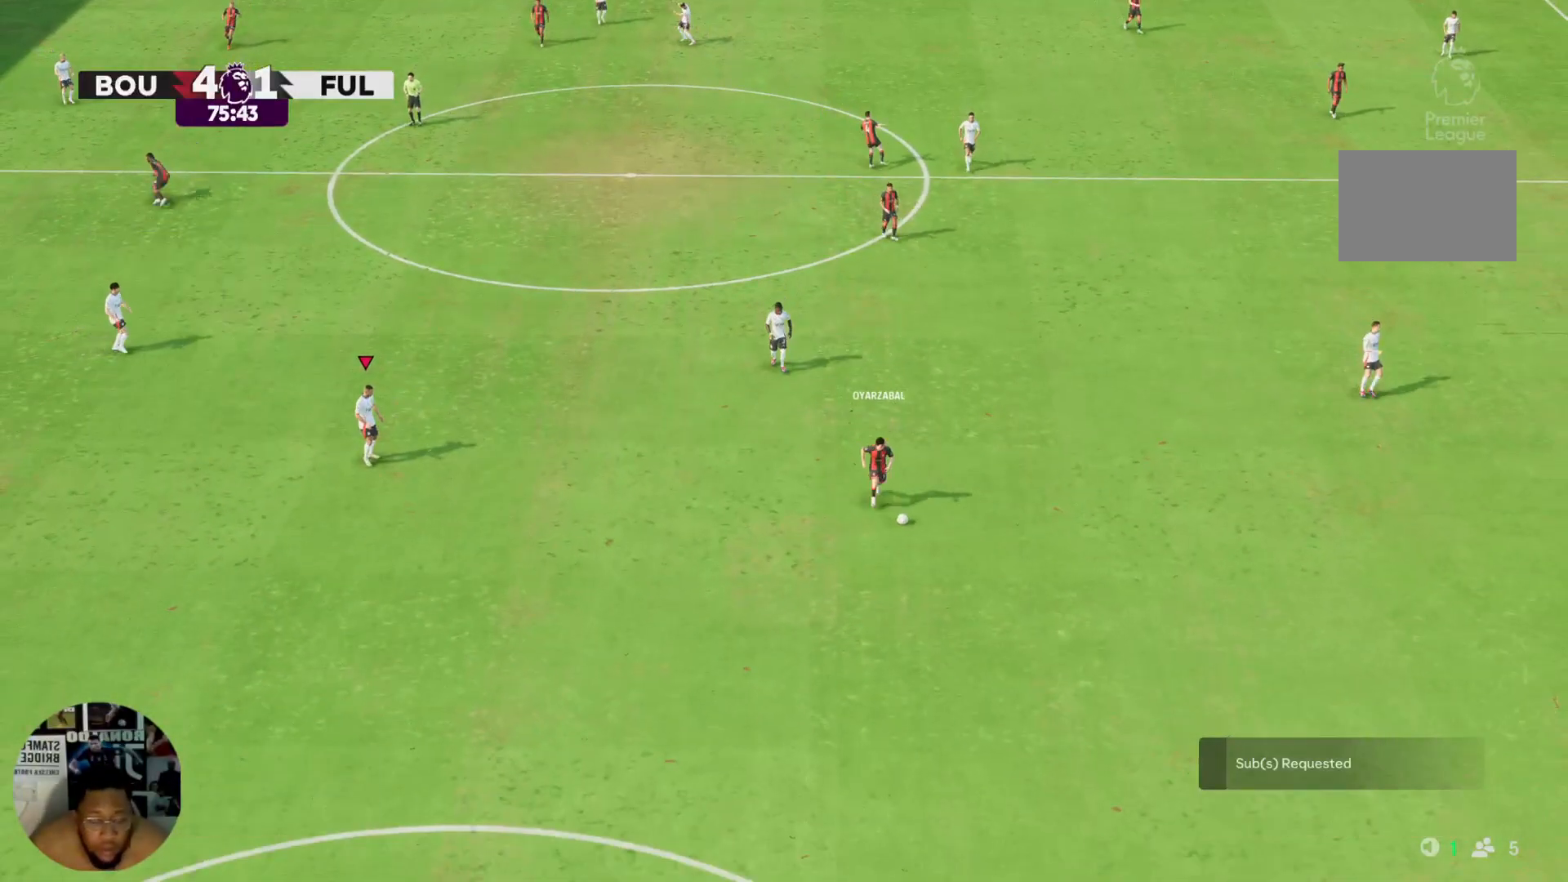
{"buttons": [], "left_stick": "center", "right_stick": "center", "events": []}
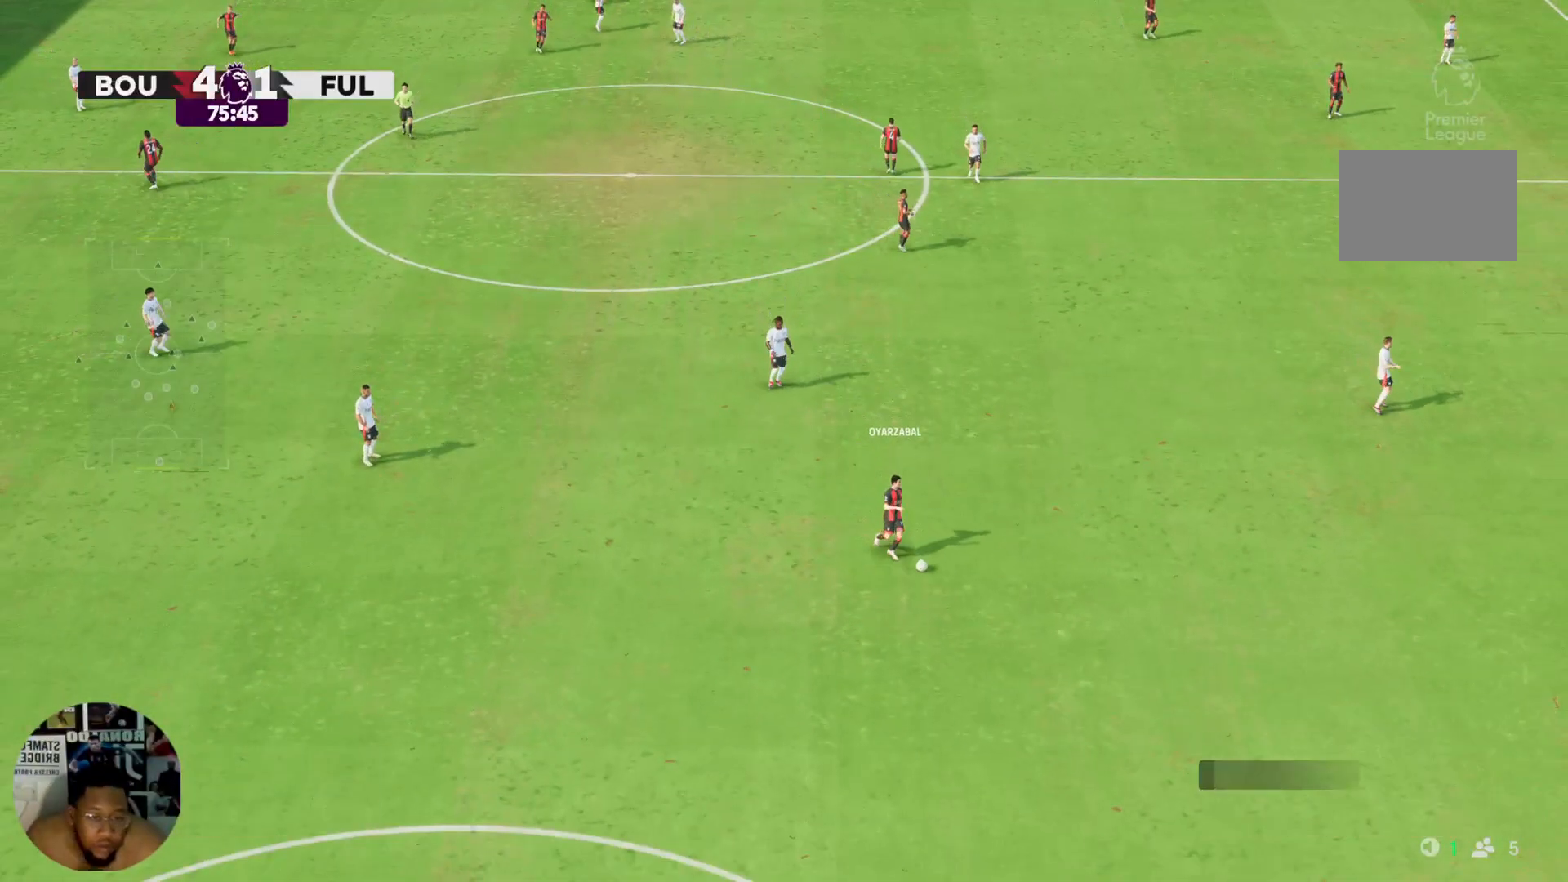
{"buttons": [], "left_stick": "center", "right_stick": "center", "events": []}
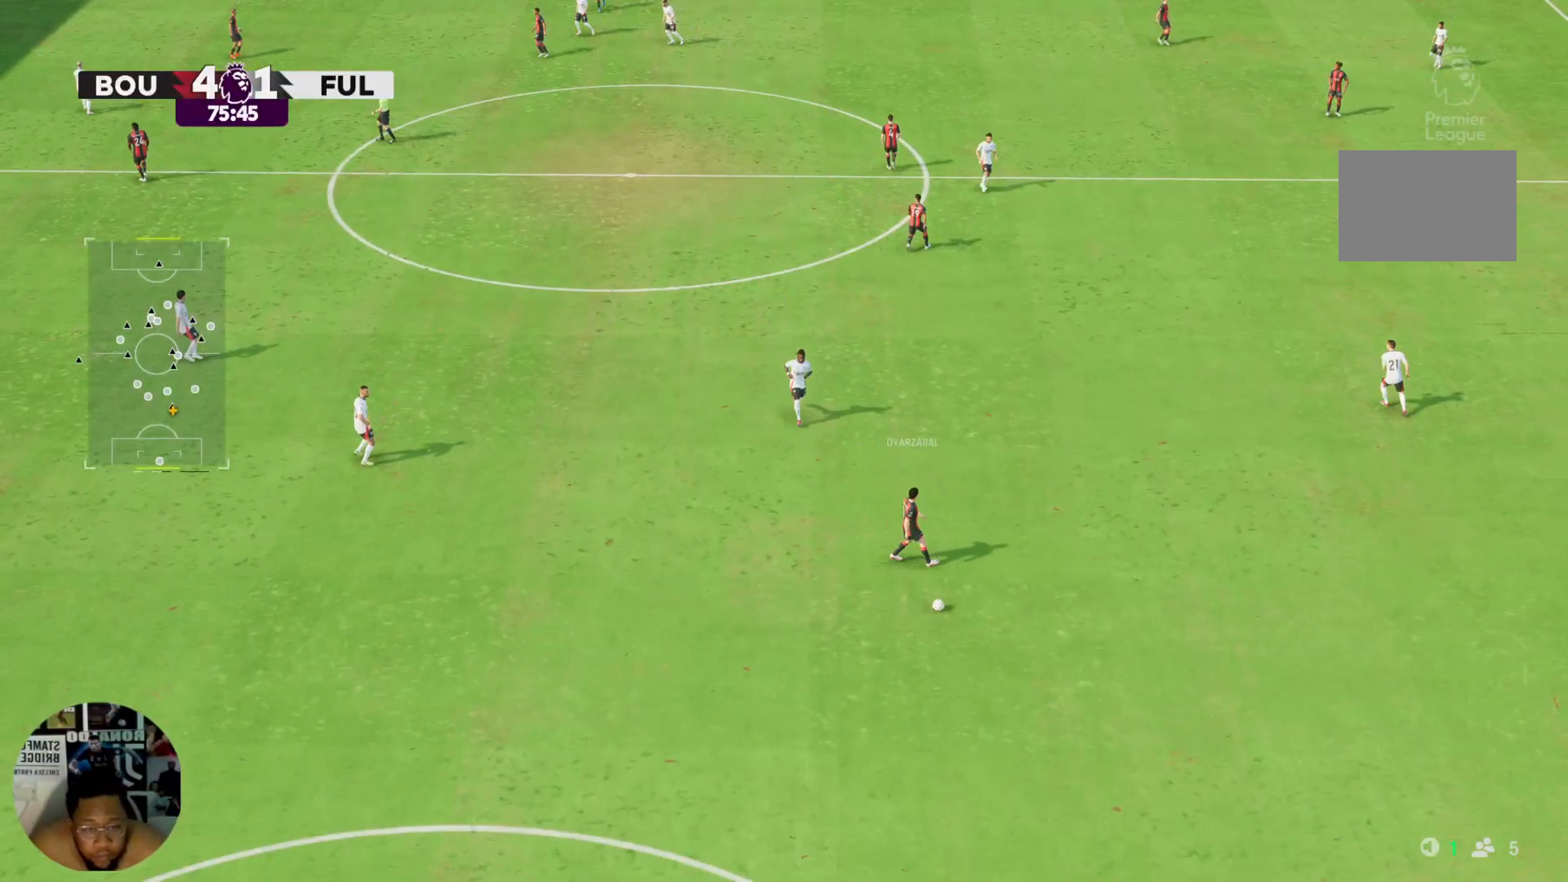
{"buttons": [], "left_stick": "center", "right_stick": "center"}
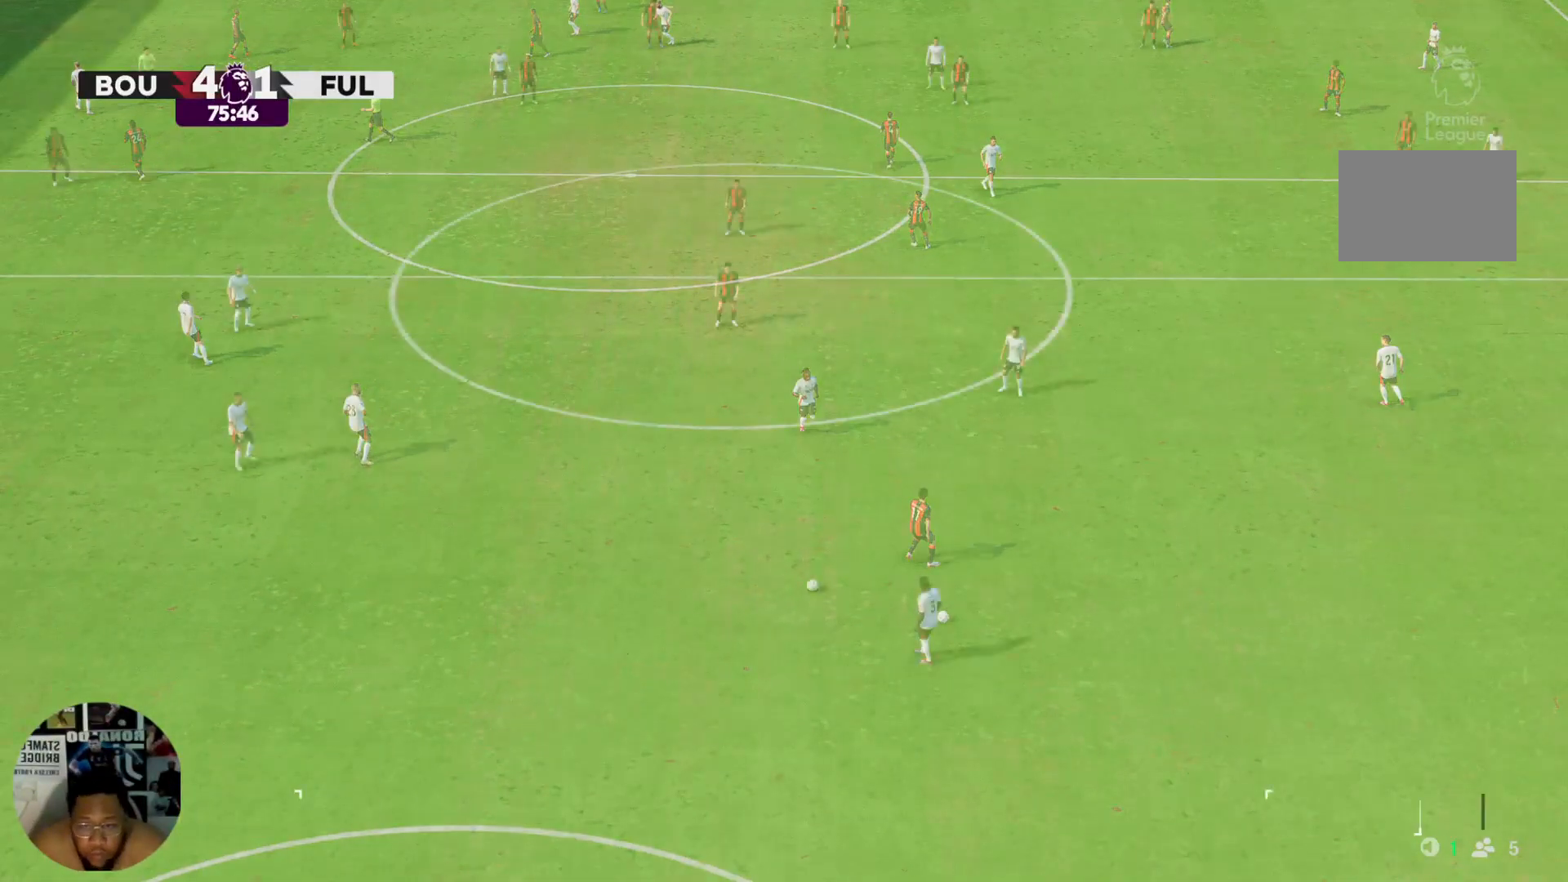
{"buttons": [], "left_stick": "center", "right_stick": "center", "events": [[67, "R2", "down"], [234, "L2", "down"], [301, "R2", "up"], [434, "L2", "up"]]}
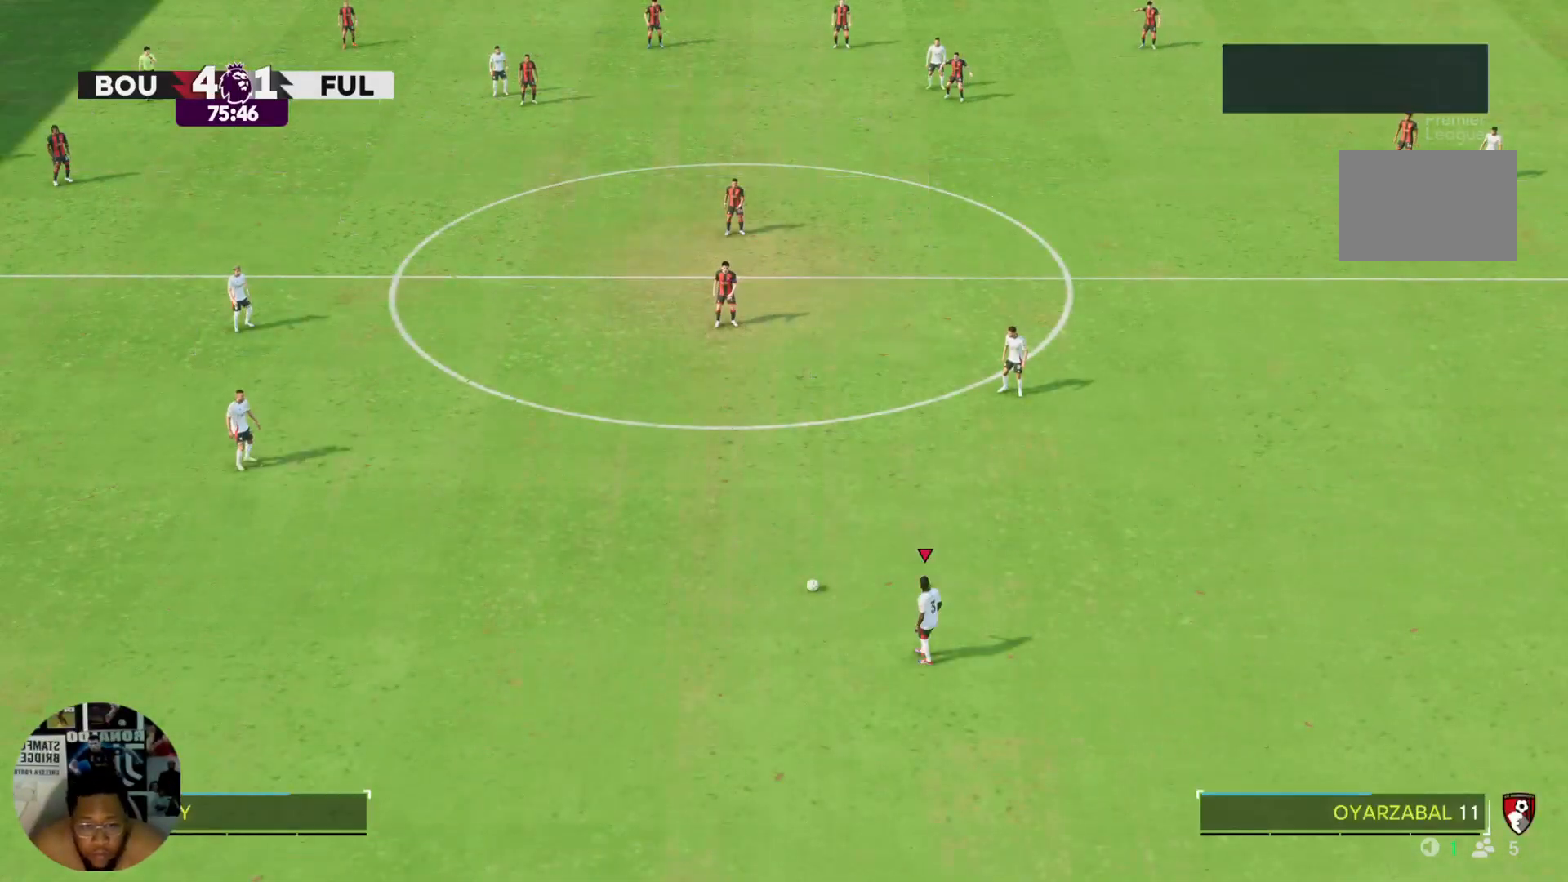
{"buttons": ["CROSS"], "left_stick": "center", "right_stick": "center", "events": [[167, "CROSS", "down"], [267, "CROSS", "up"], [300, "left_stick", "up-right"], [500, "CROSS", "down"], [500, "left_stick", "center"]]}
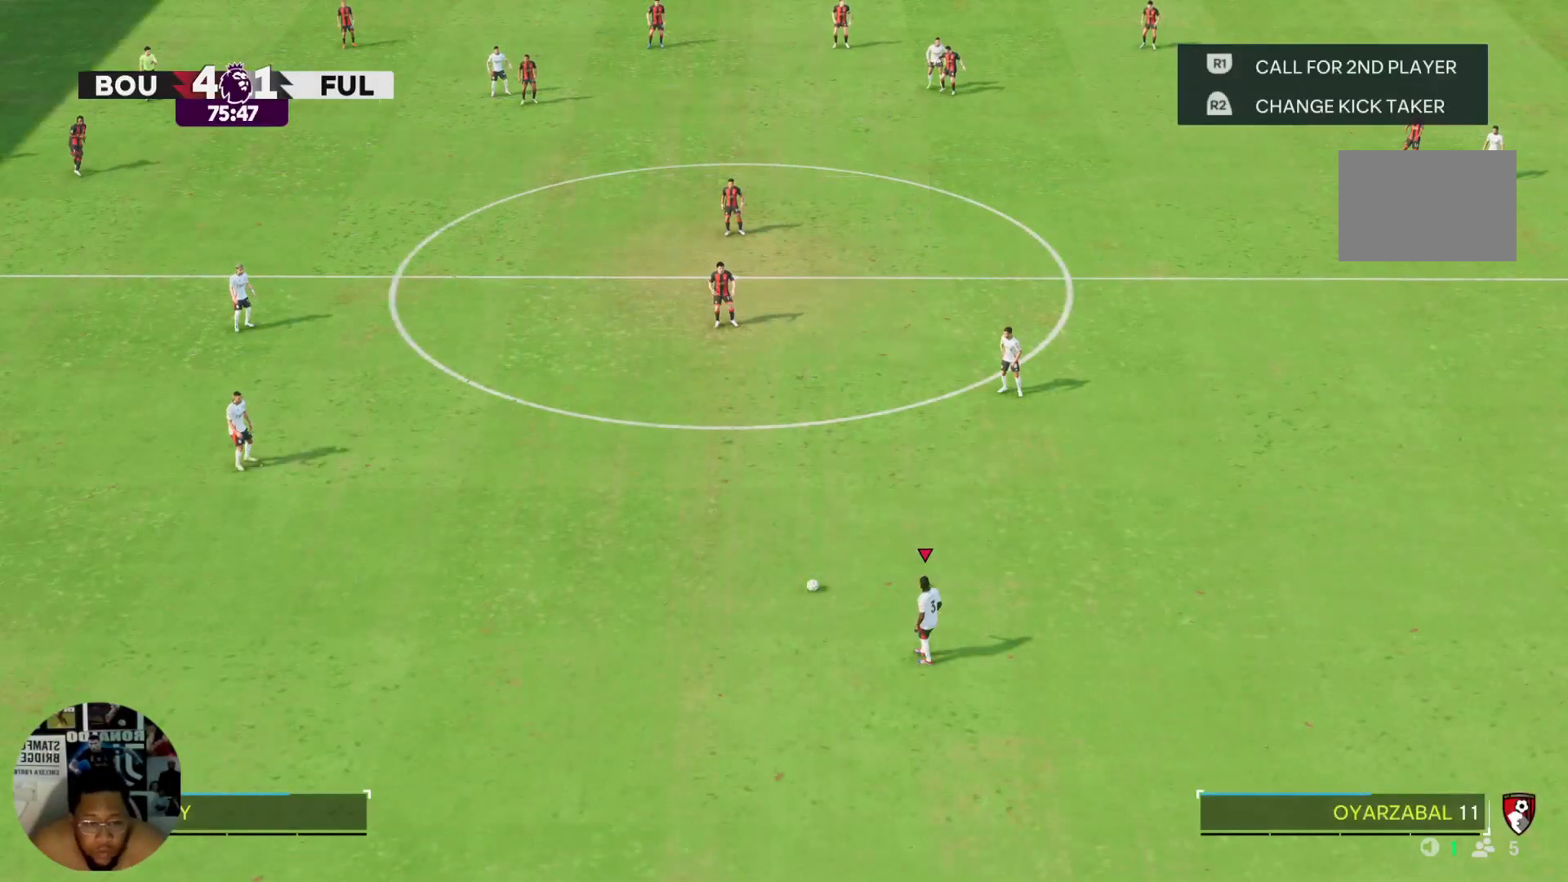
{"buttons": [], "left_stick": "up-right", "right_stick": "center", "events": [[67, "CROSS", "up"], [201, "left_stick", "up-right"]]}
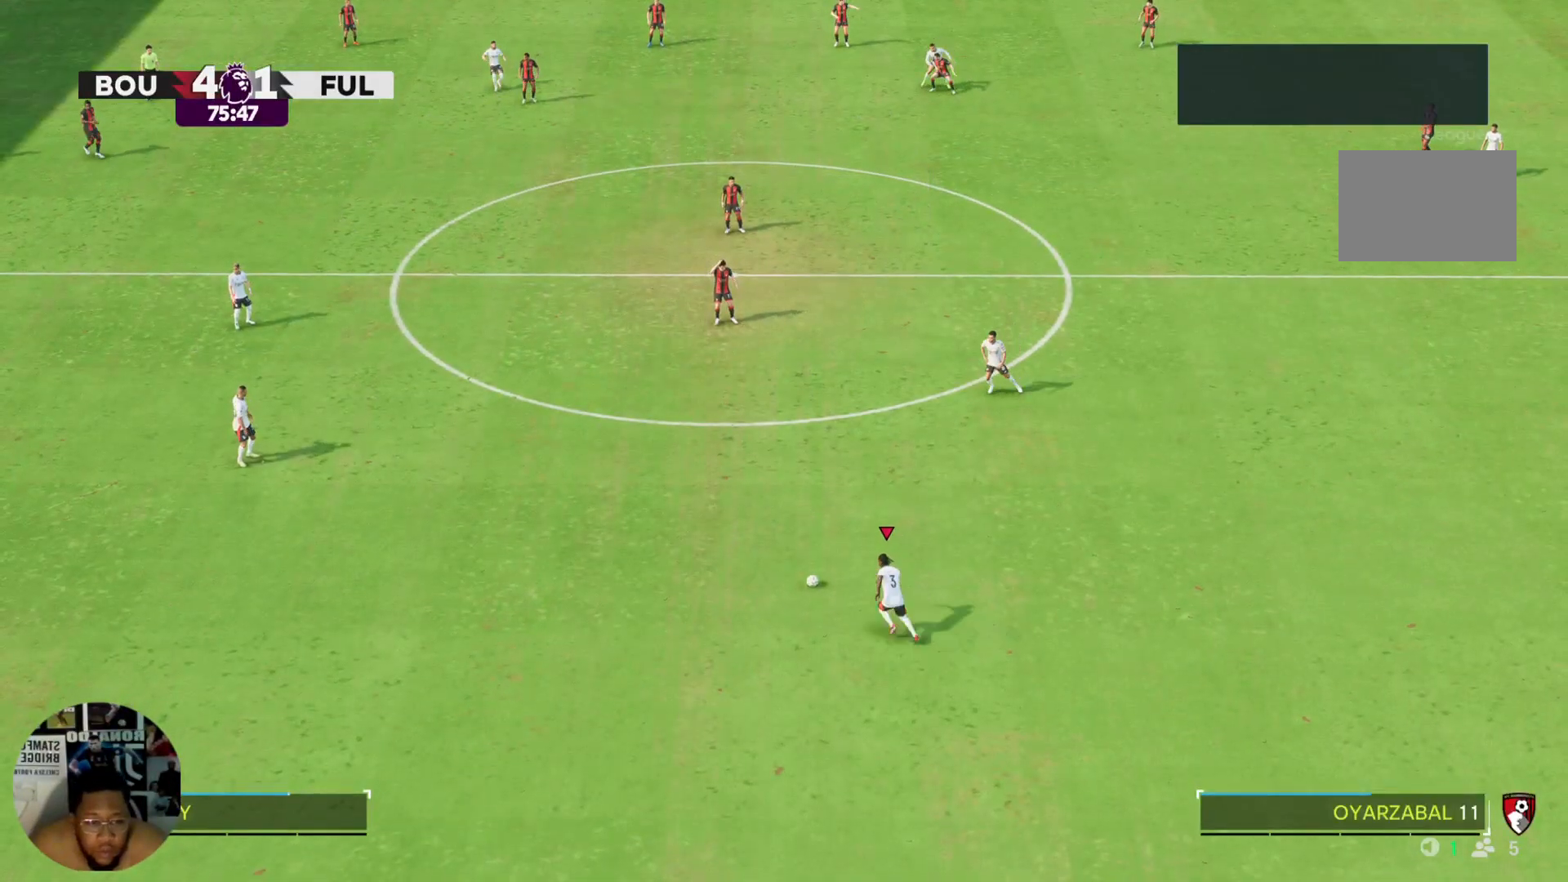
{"buttons": [], "left_stick": "up-right", "right_stick": "center", "events": []}
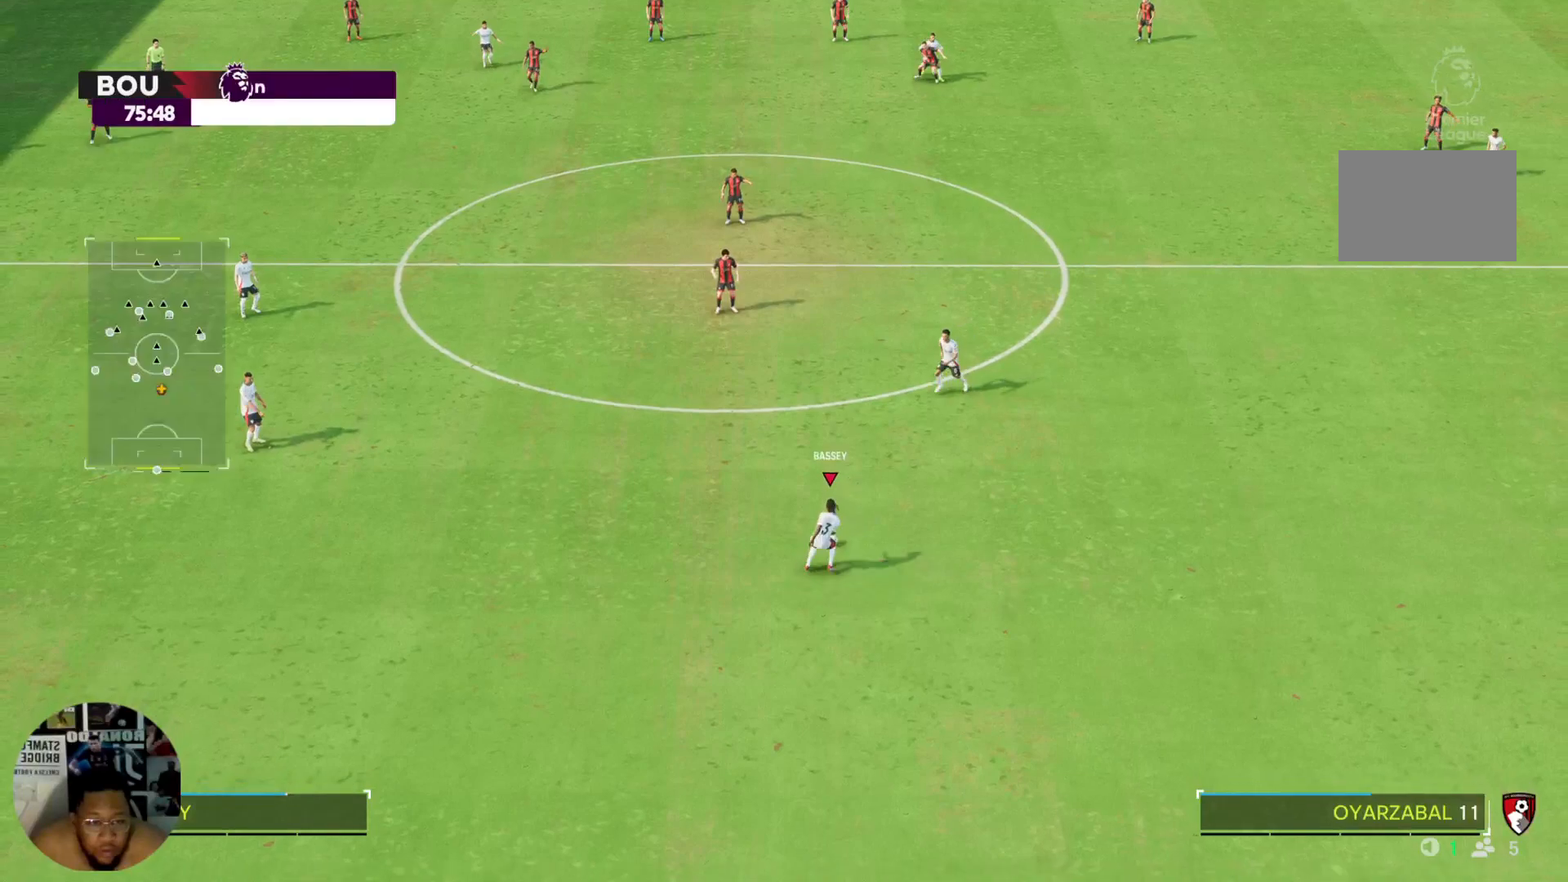
{"buttons": [], "left_stick": "up-right", "right_stick": "center", "events": []}